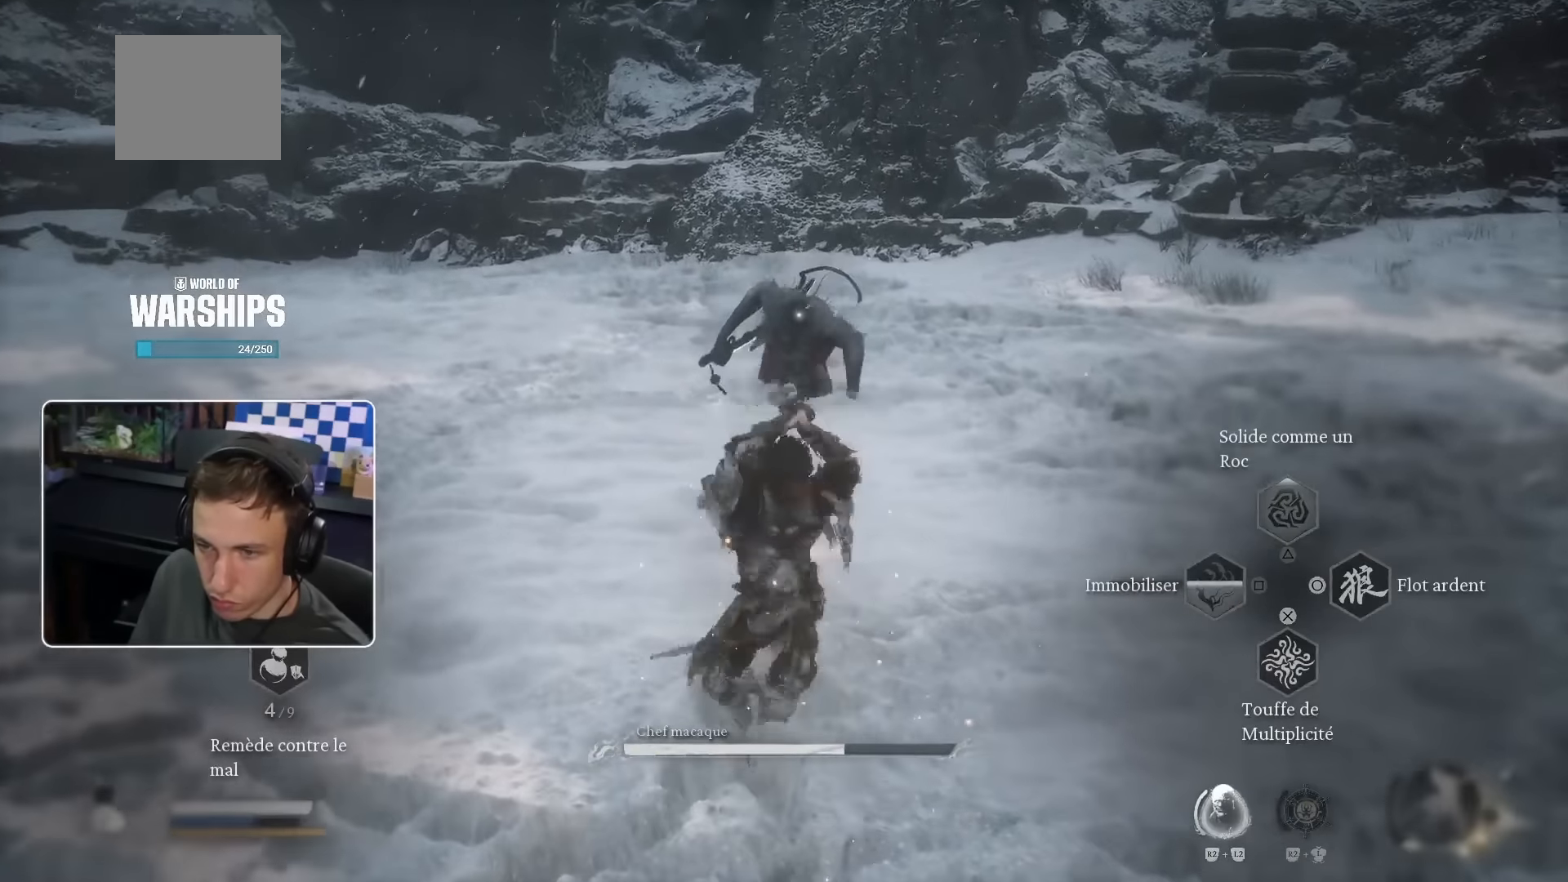
Gameplay with a controller (PlayStation layout); each line is a JSON object with the inputs held at the frame after it (dt_ms = milliseconds from this image to that frame). "events" lists button and stick changes between this image and that frame as [ms after this image, input, new state], when the widget could be followed in between.
{"dt_ms": 500, "buttons": ["L3"], "left_stick": "up", "right_stick": "center", "events": [[17, "R3", "up"]]}
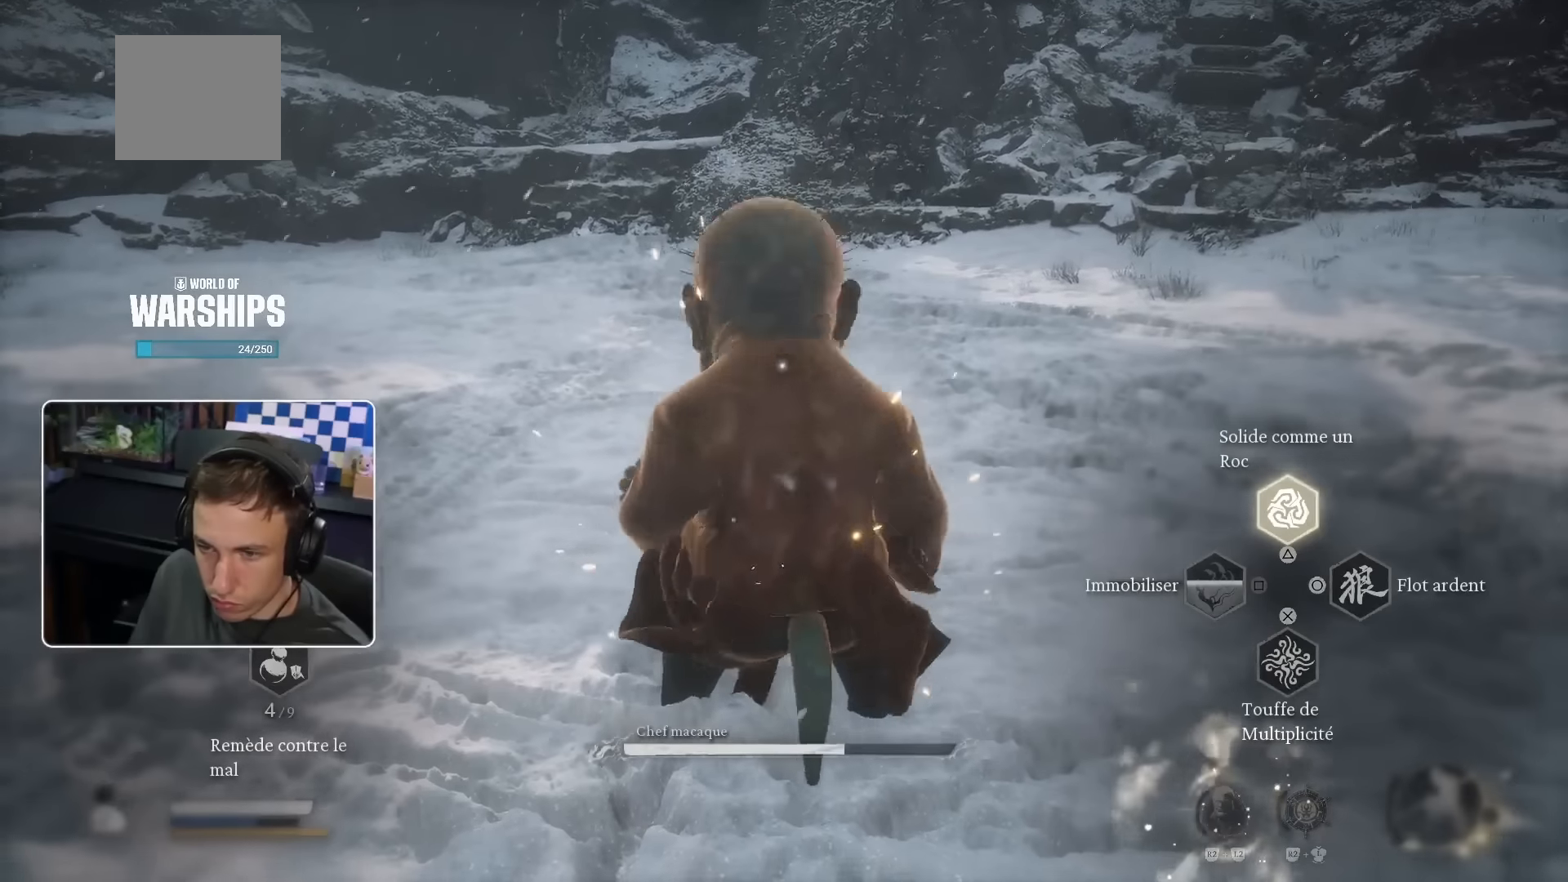
{"dt_ms": 1000, "buttons": [], "left_stick": "up", "right_stick": "center", "events": [[833, "L3", "up"]]}
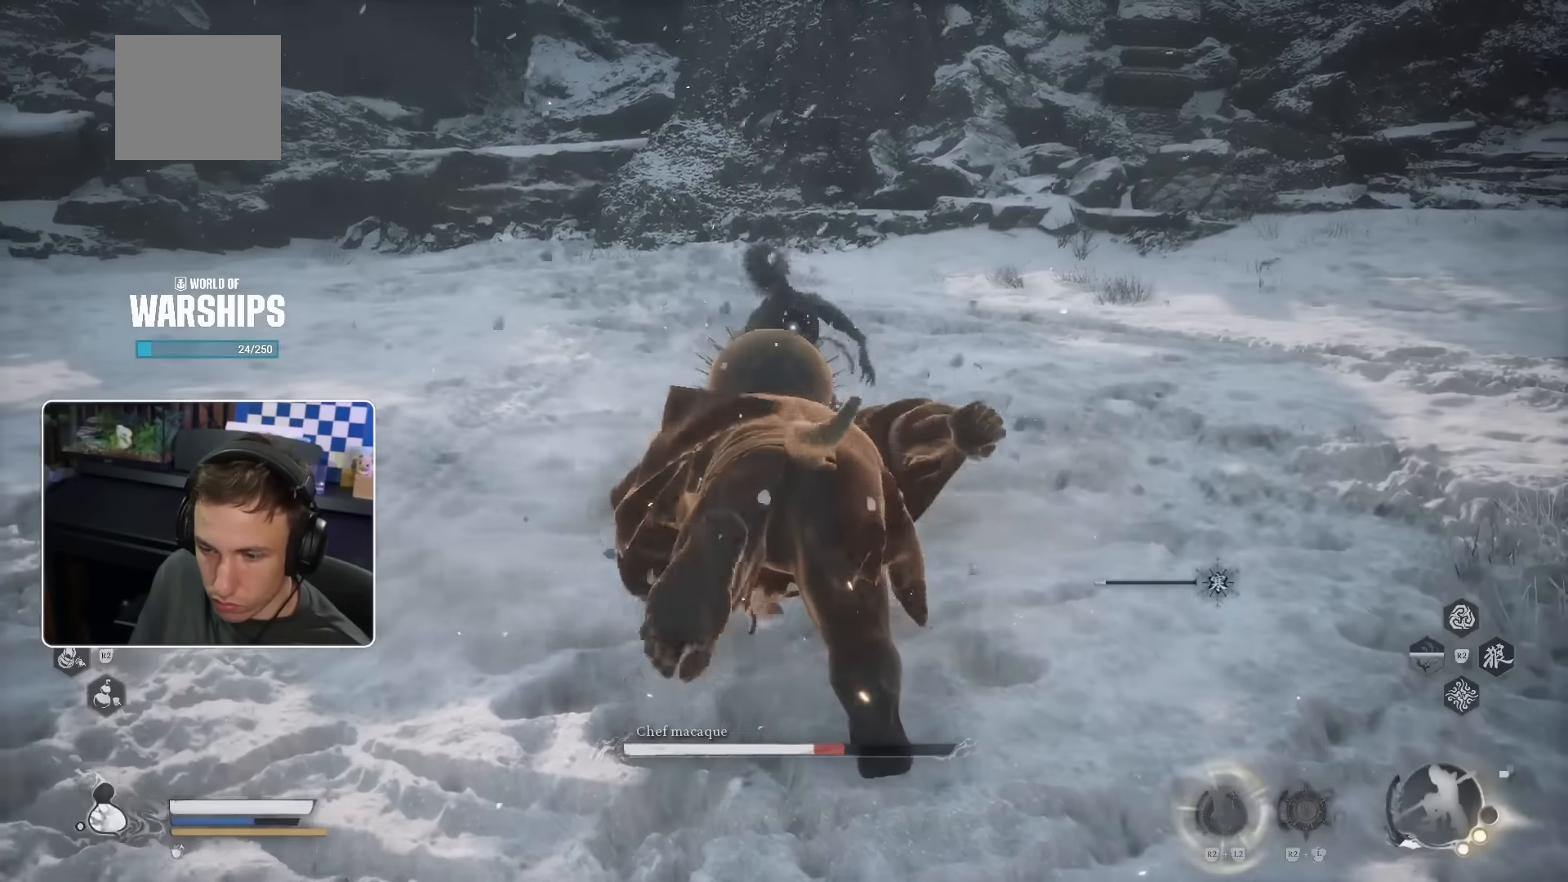
{"dt_ms": 500, "buttons": [], "left_stick": "up", "right_stick": "center", "events": [[300, "SQUARE", "down"], [433, "SQUARE", "up"]]}
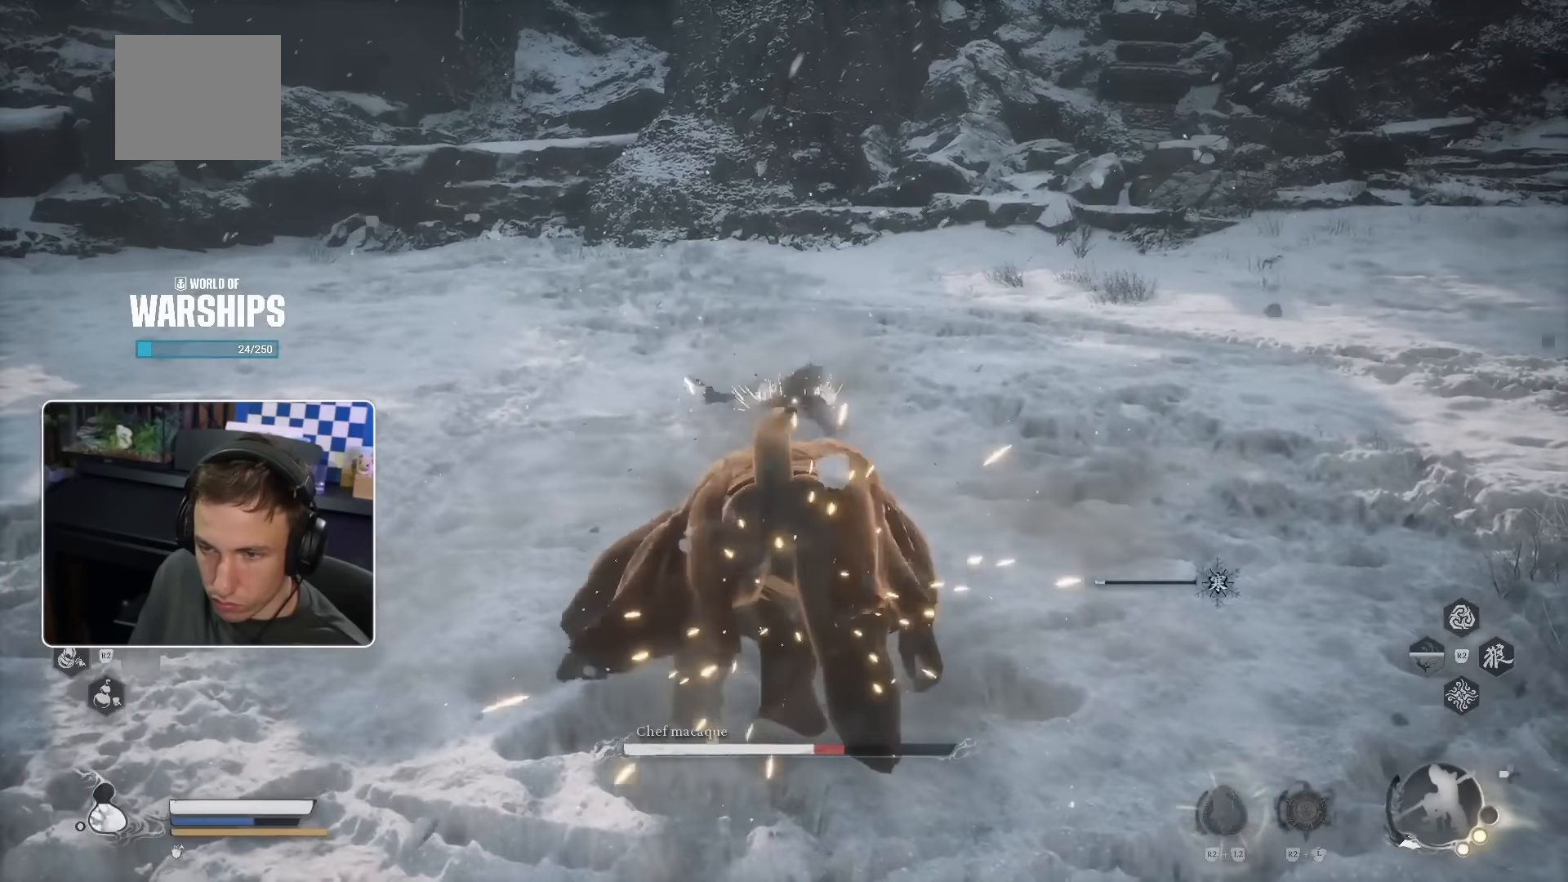
{"dt_ms": 500, "buttons": [], "left_stick": "up", "right_stick": "center", "events": []}
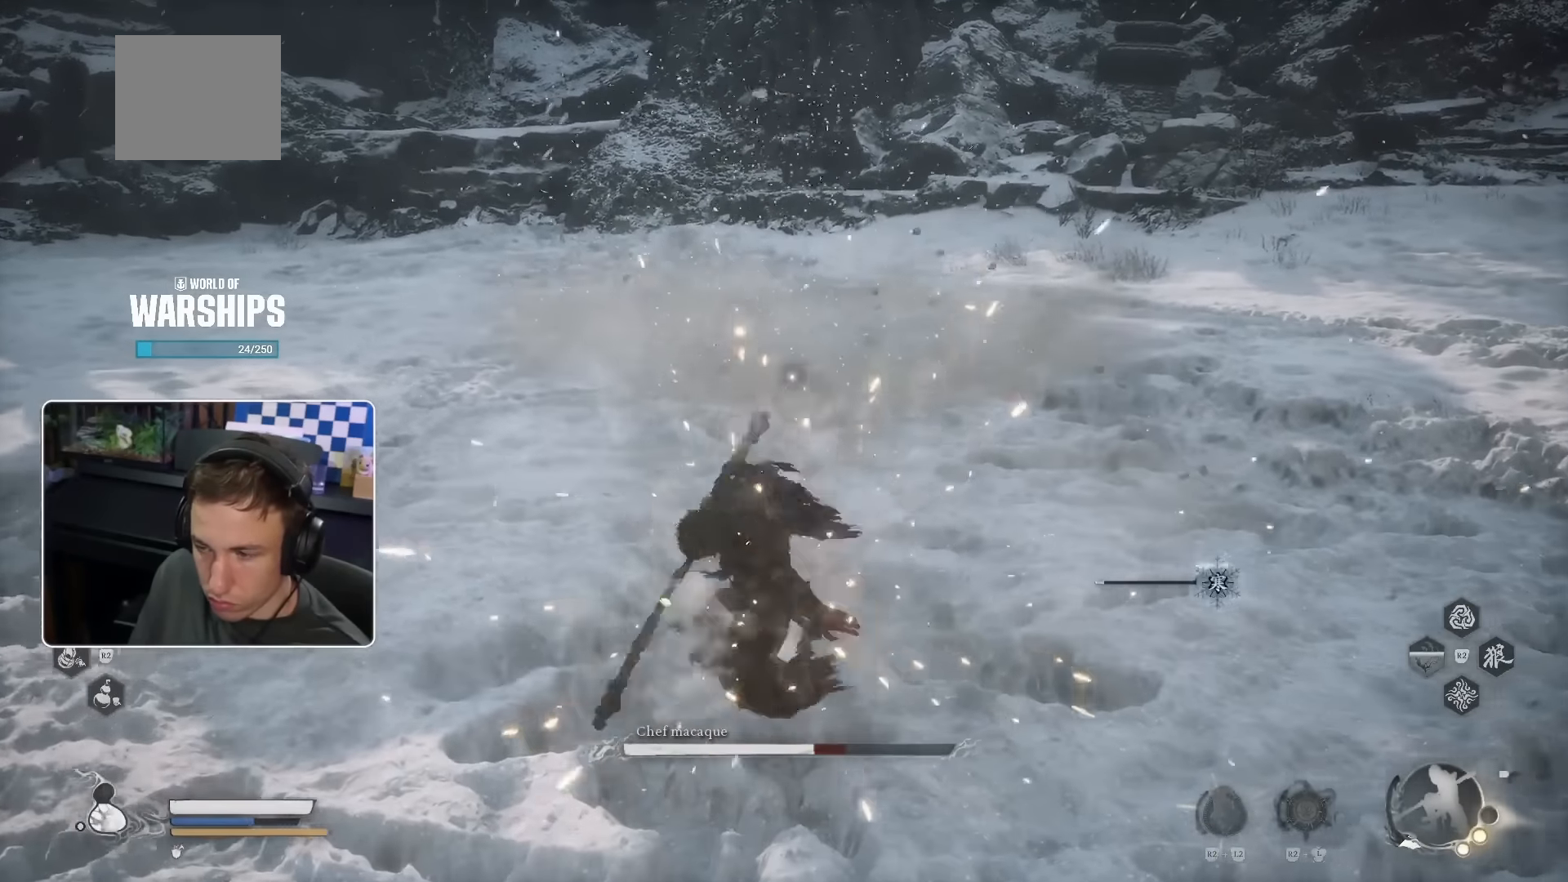
{"dt_ms": 500, "buttons": [], "left_stick": "up", "right_stick": "center", "events": []}
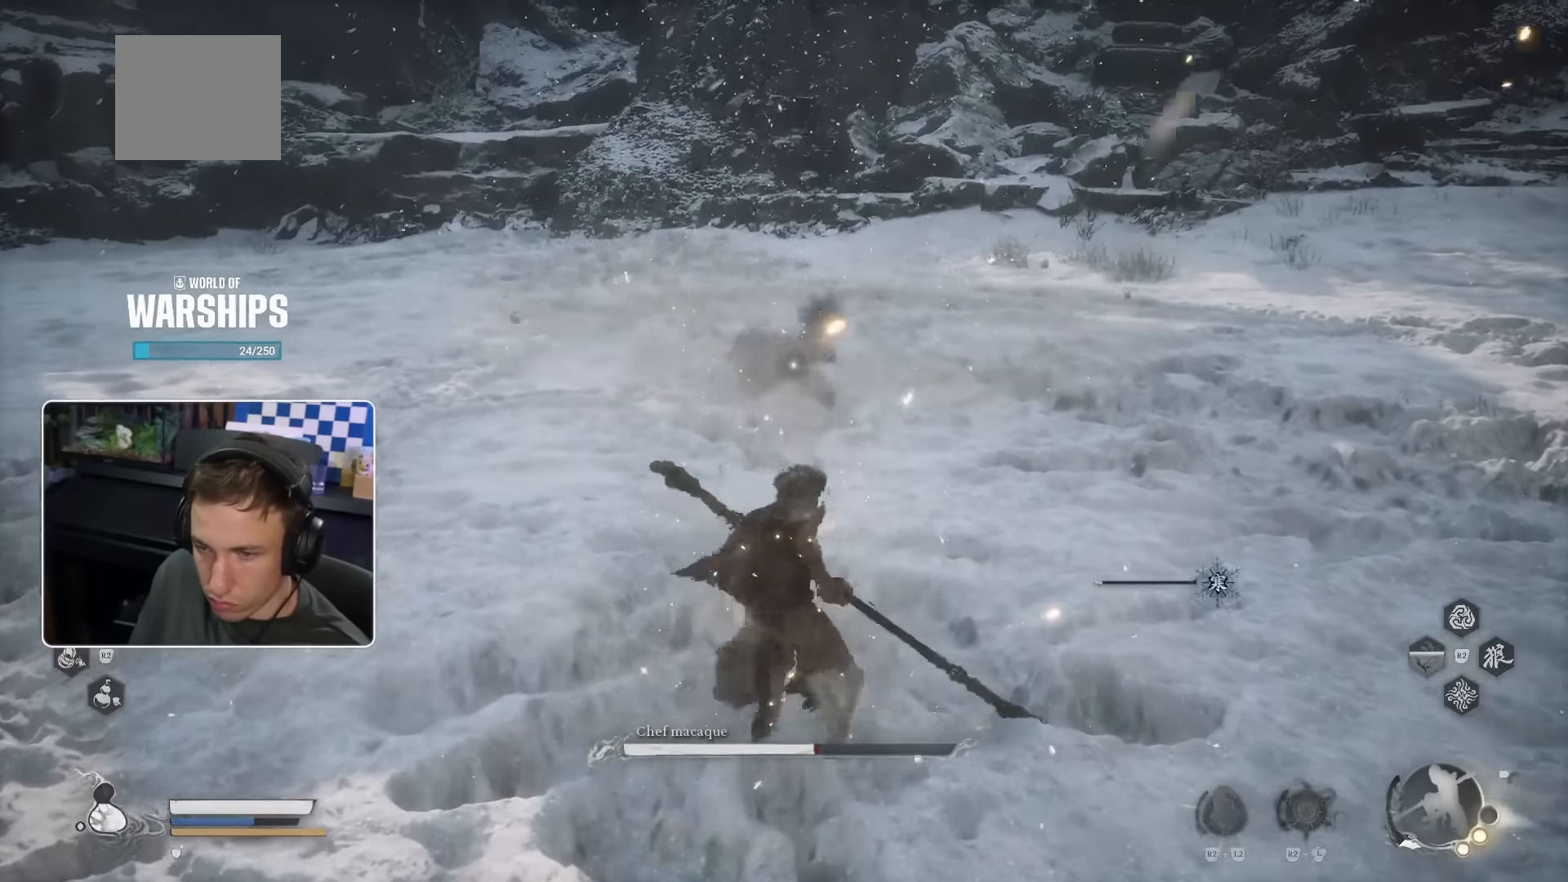
{"dt_ms": 500, "buttons": ["SQUARE"], "left_stick": "up", "right_stick": "center", "events": [[283, "SQUARE", "down"]]}
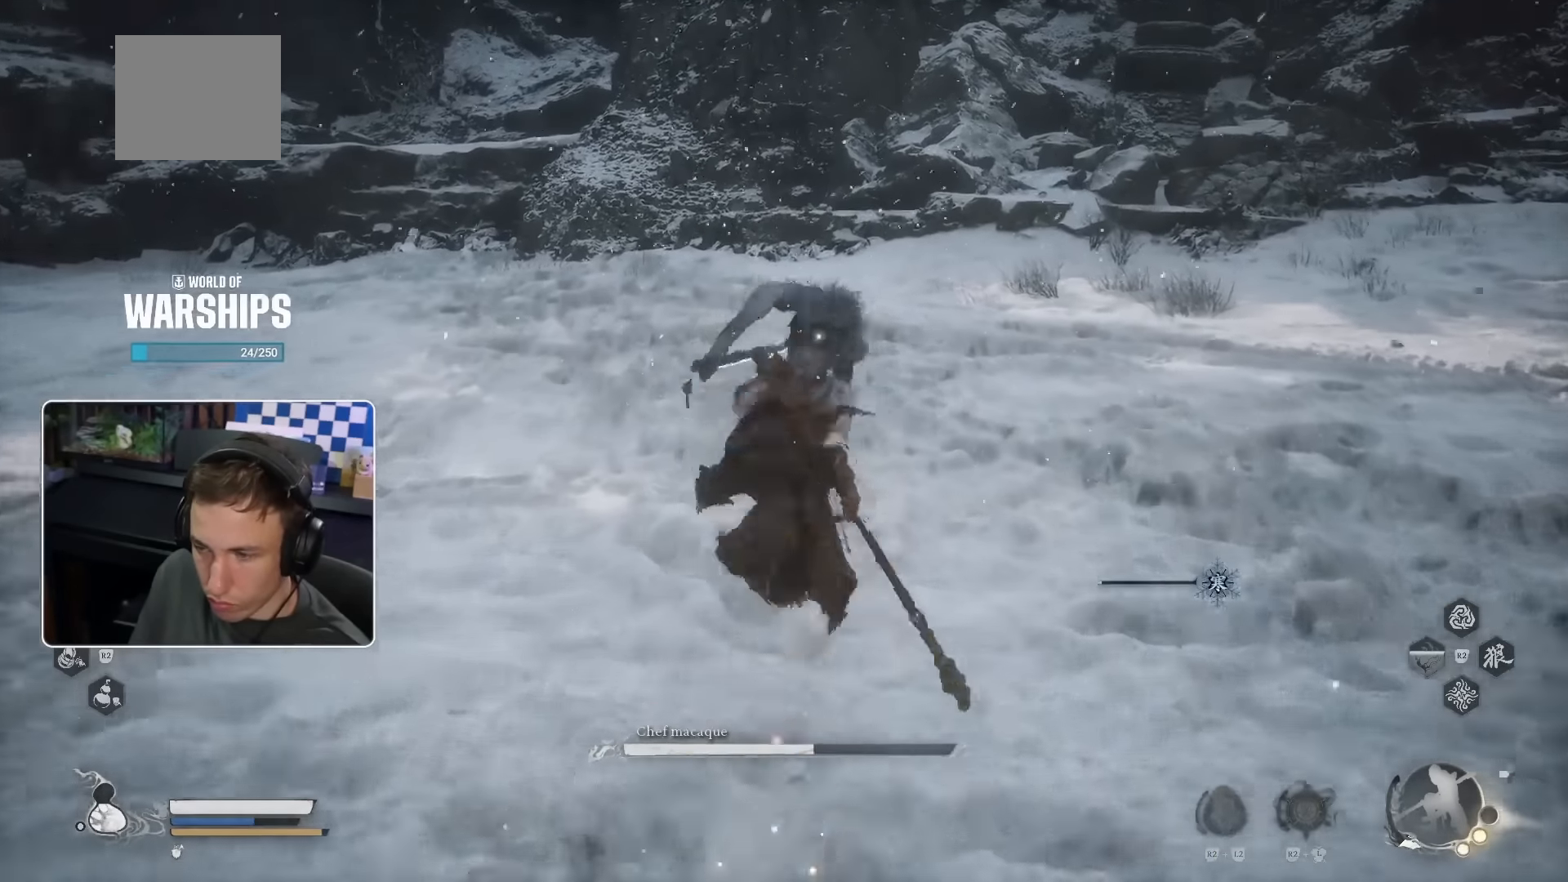
{"dt_ms": 500, "buttons": [], "left_stick": "up", "right_stick": "center", "events": [[117, "R1", "down"], [167, "SQUARE", "up"], [200, "R1", "up"], [283, "R1", "down"], [367, "R1", "up"], [433, "R1", "down"], [500, "R1", "up"]]}
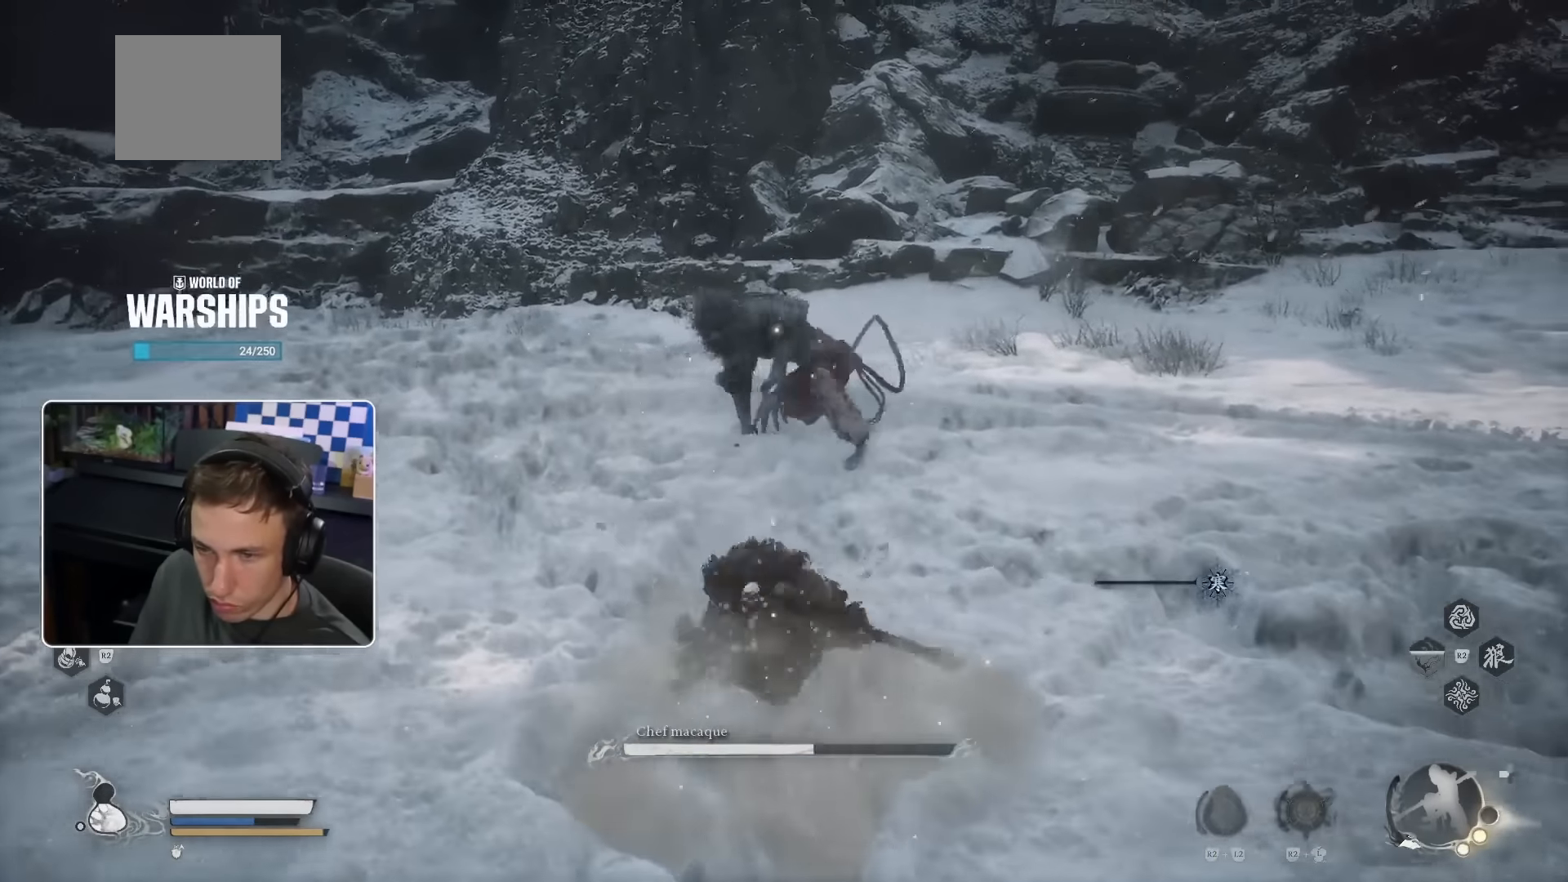
{"dt_ms": 500, "buttons": [], "left_stick": "up", "right_stick": "center", "events": [[83, "R1", "down"], [167, "R1", "up"], [233, "R1", "down"], [300, "R1", "up"], [367, "R1", "down"], [433, "R1", "up"]]}
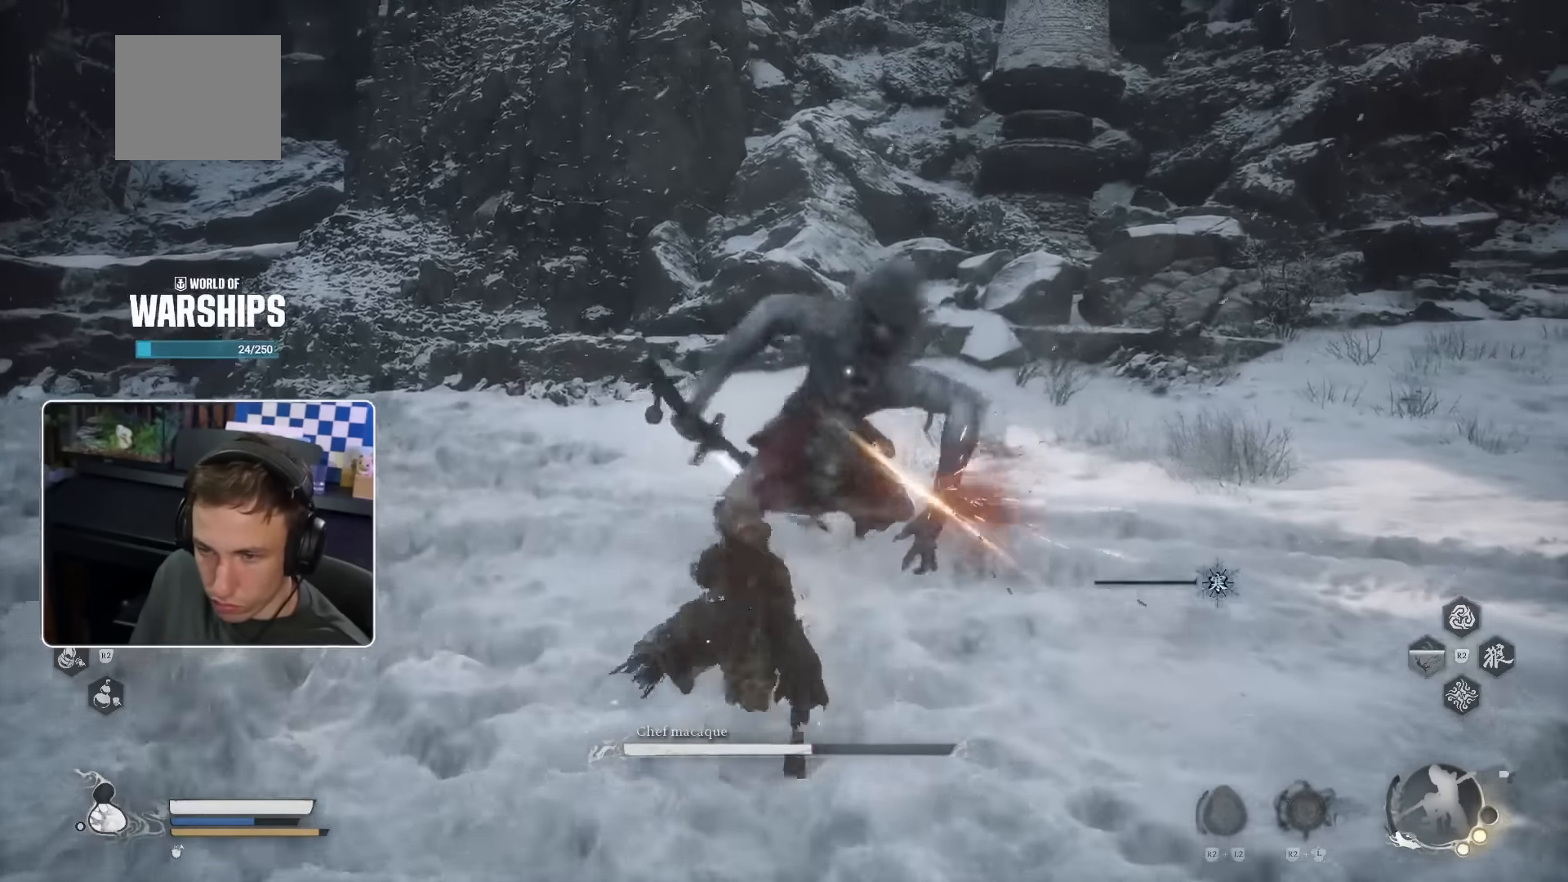
{"dt_ms": 500, "buttons": ["R1"], "left_stick": "up", "right_stick": "center", "events": [[17, "R1", "down"], [83, "R1", "up"], [167, "R1", "down"], [233, "R1", "up"], [300, "R1", "down"], [367, "R1", "up"], [450, "R1", "down"]]}
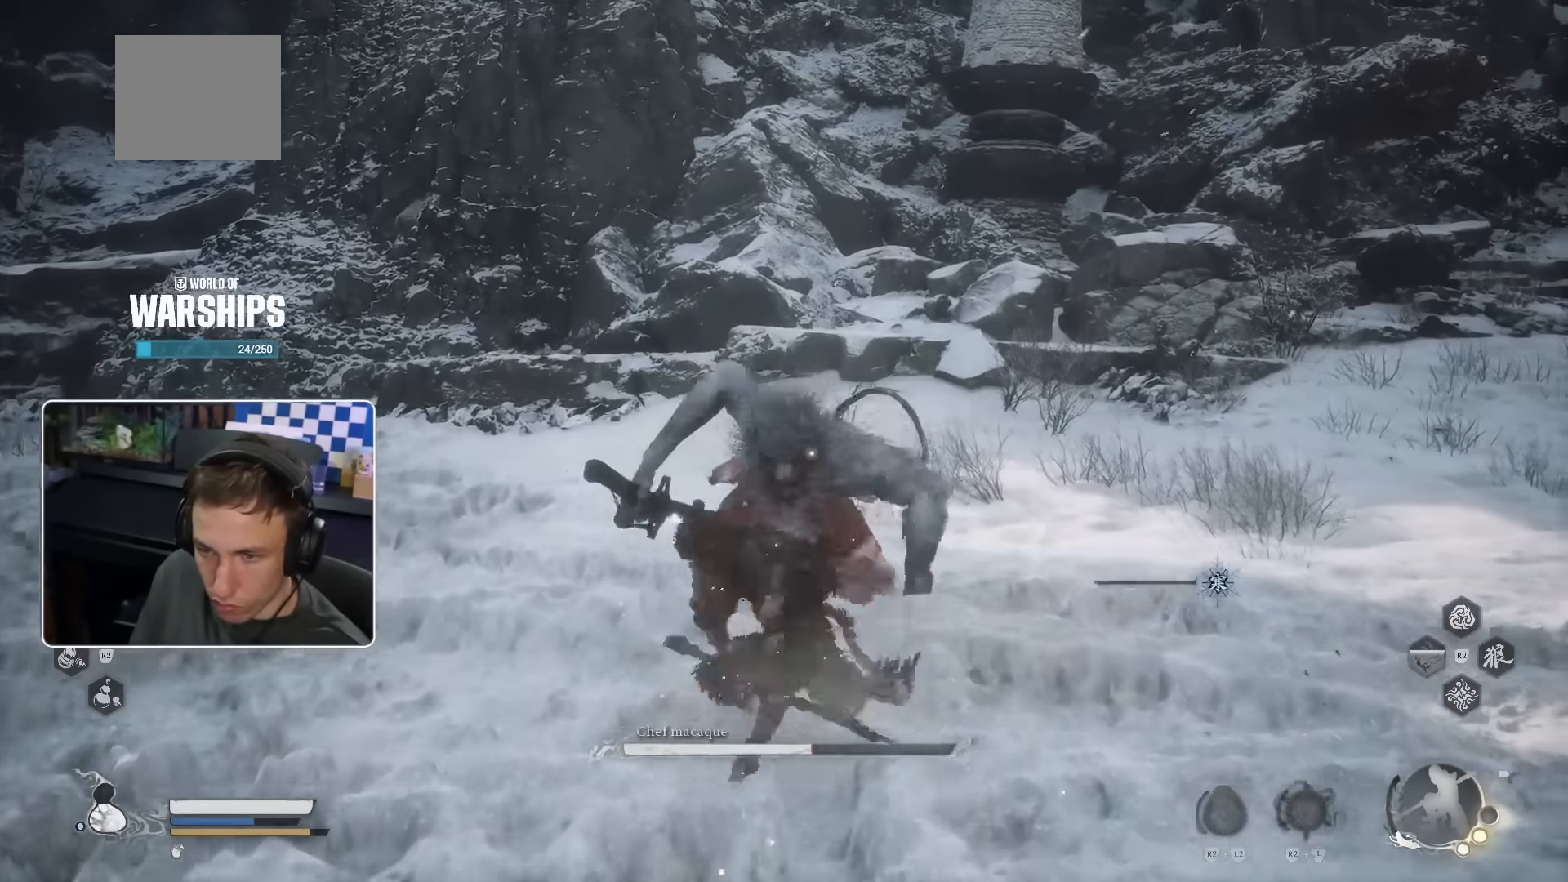
{"dt_ms": 500, "buttons": [], "left_stick": "up", "right_stick": "center", "events": [[17, "R1", "up"], [83, "R1", "down"], [167, "R1", "up"], [233, "R1", "down"], [300, "R1", "up"], [367, "R1", "down"], [450, "R1", "up"]]}
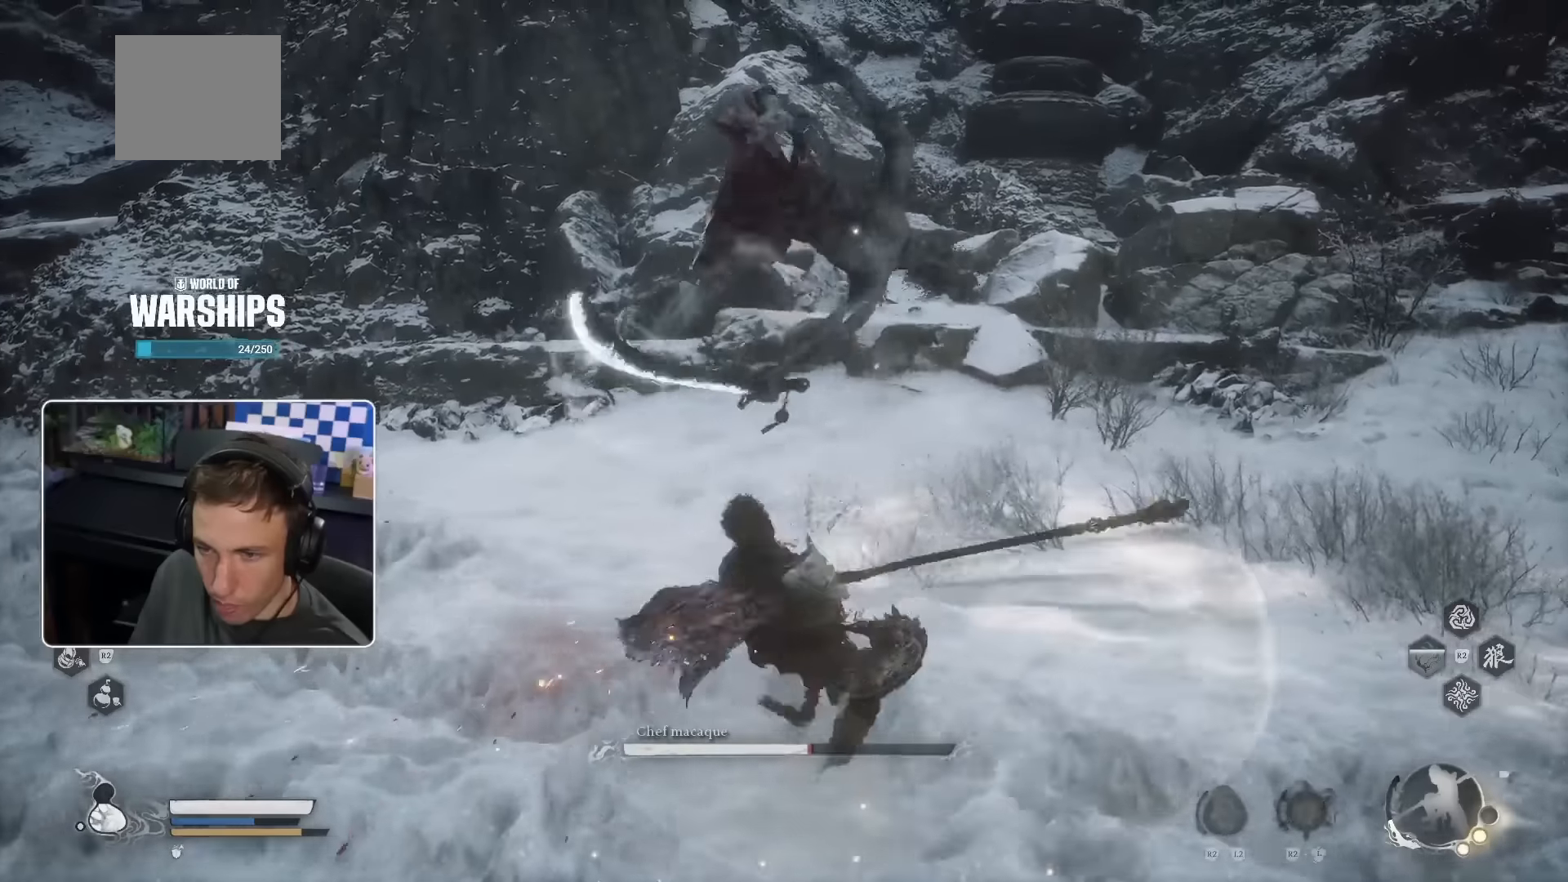
{"dt_ms": 500, "buttons": [], "left_stick": "up", "right_stick": "center", "events": [[17, "R1", "down"], [100, "R1", "up"]]}
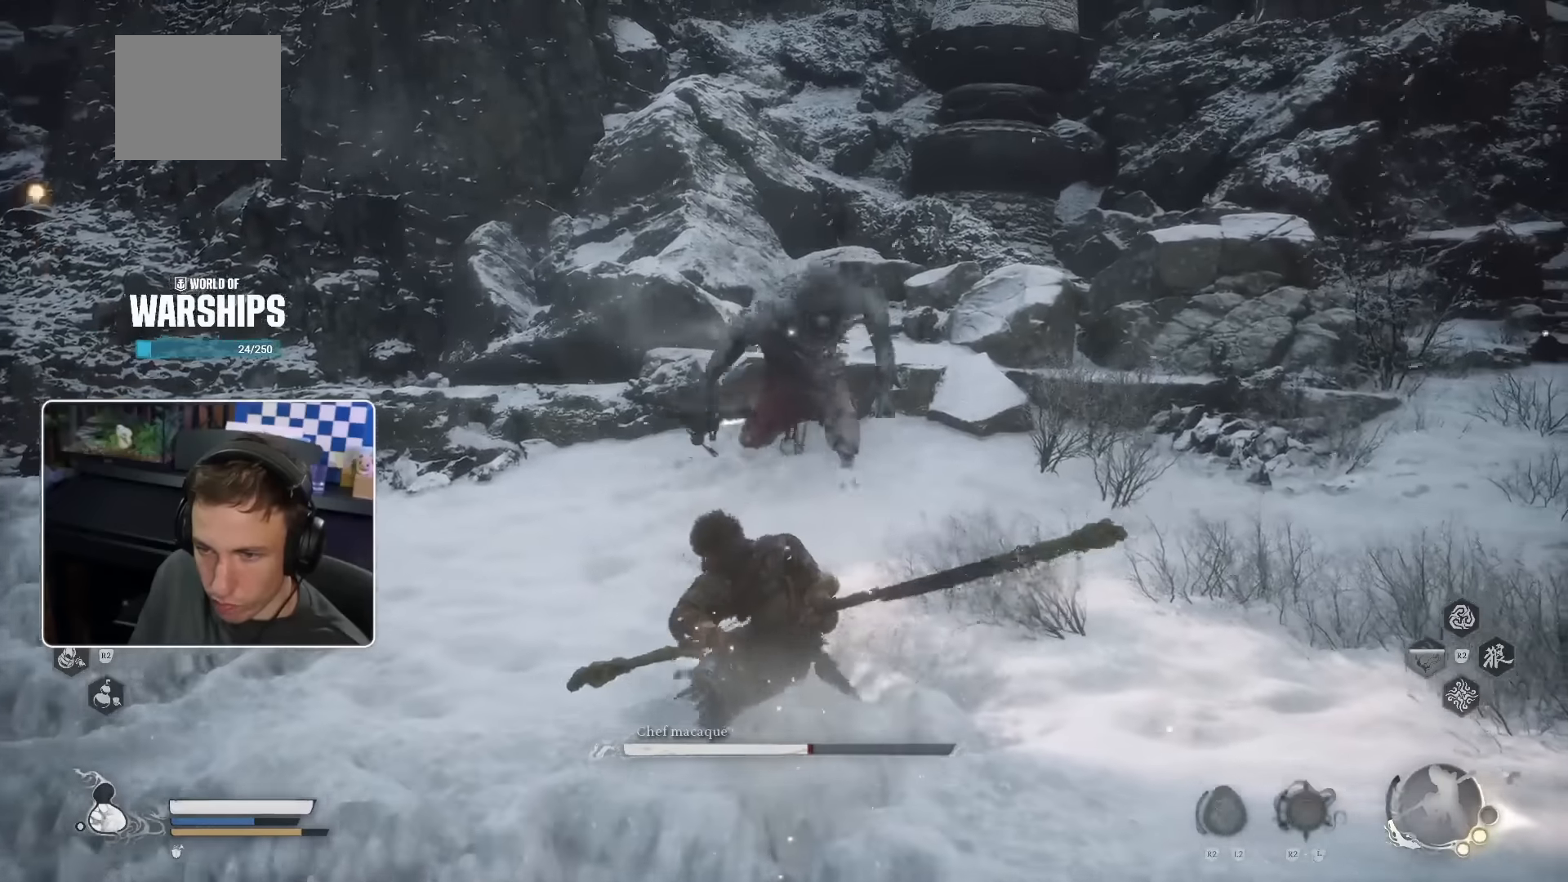
{"dt_ms": 500, "buttons": ["R1"], "left_stick": "up", "right_stick": "center", "events": [[84, "SQUARE", "down"], [234, "SQUARE", "up"], [250, "R1", "down"], [350, "R1", "up"], [417, "R1", "down"]]}
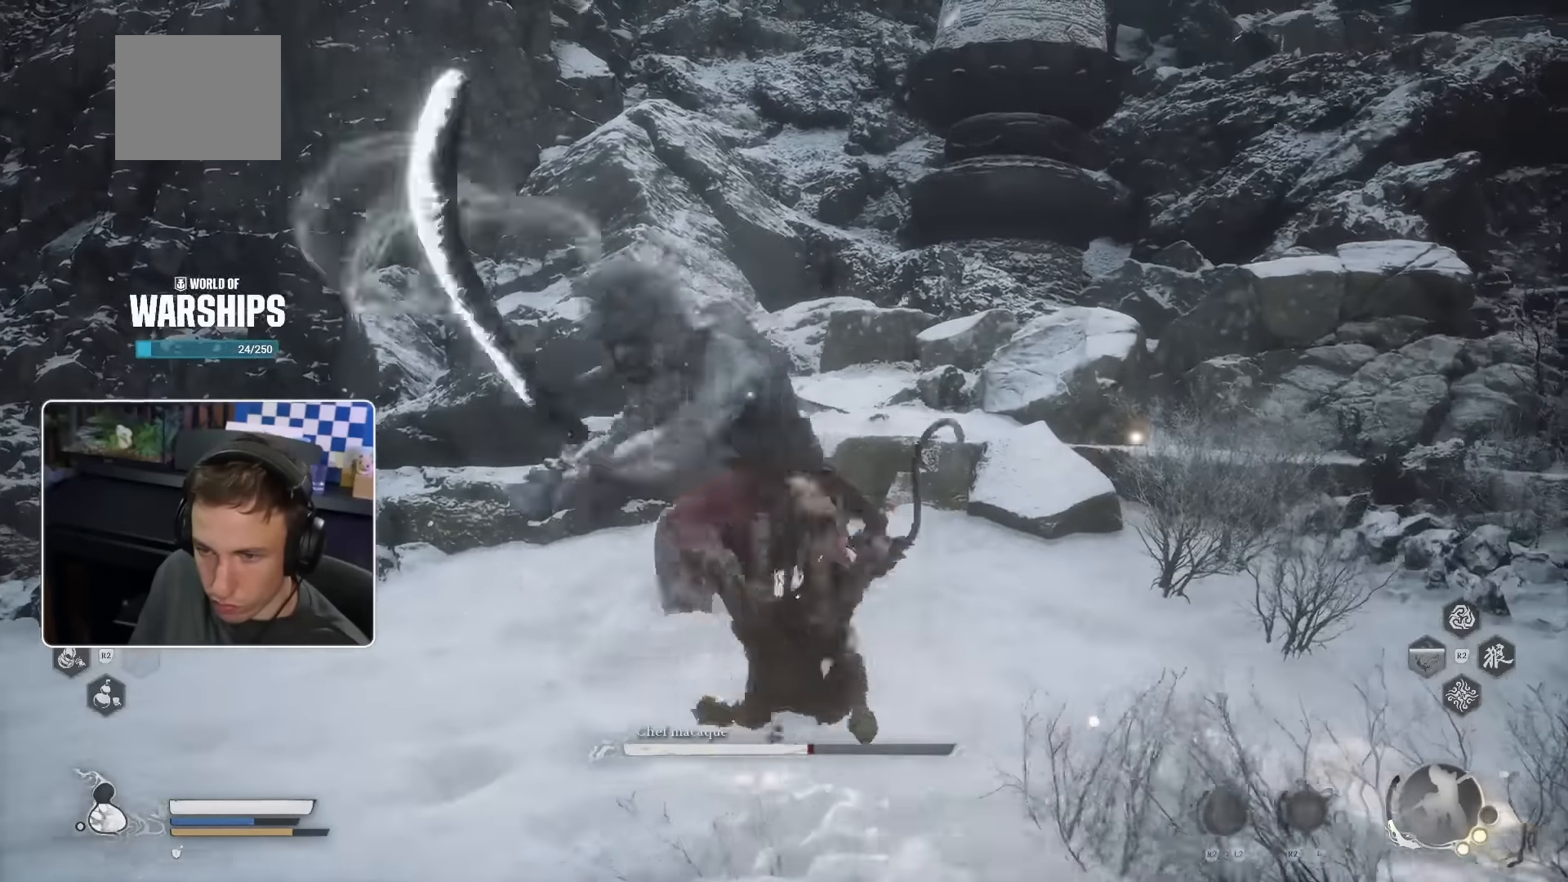
{"dt_ms": 500, "buttons": [], "left_stick": "up-left", "right_stick": "center", "events": [[17, "R1", "up"], [67, "R1", "down"], [150, "R1", "up"], [384, "left_stick", "up-left"]]}
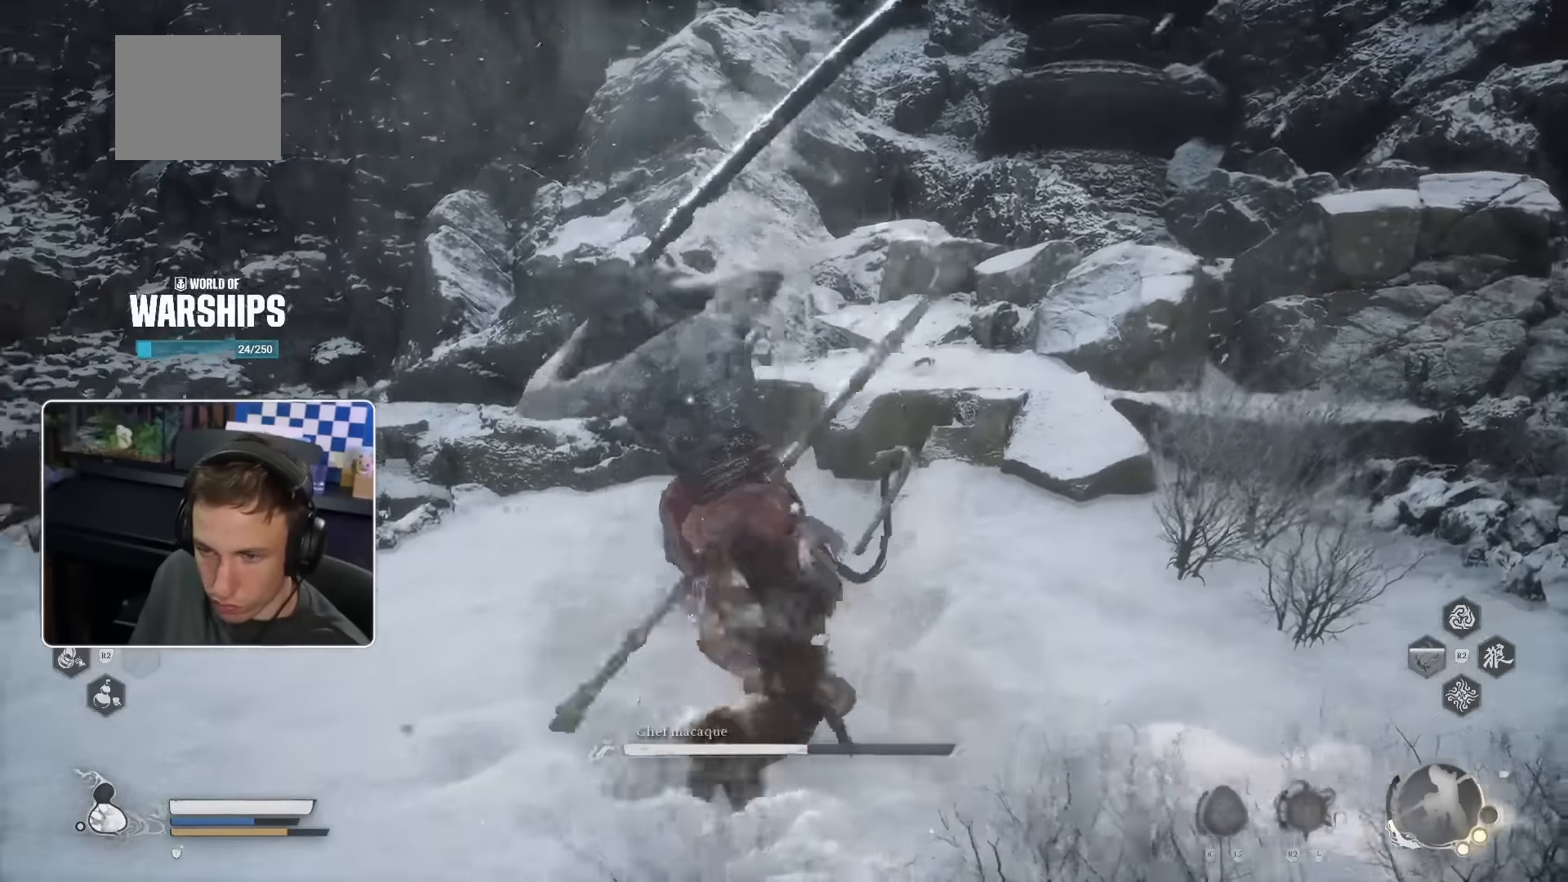
{"dt_ms": 500, "buttons": [], "left_stick": "center", "right_stick": "center", "events": [[150, "SQUARE", "down"], [284, "SQUARE", "up"], [467, "left_stick", "center"]]}
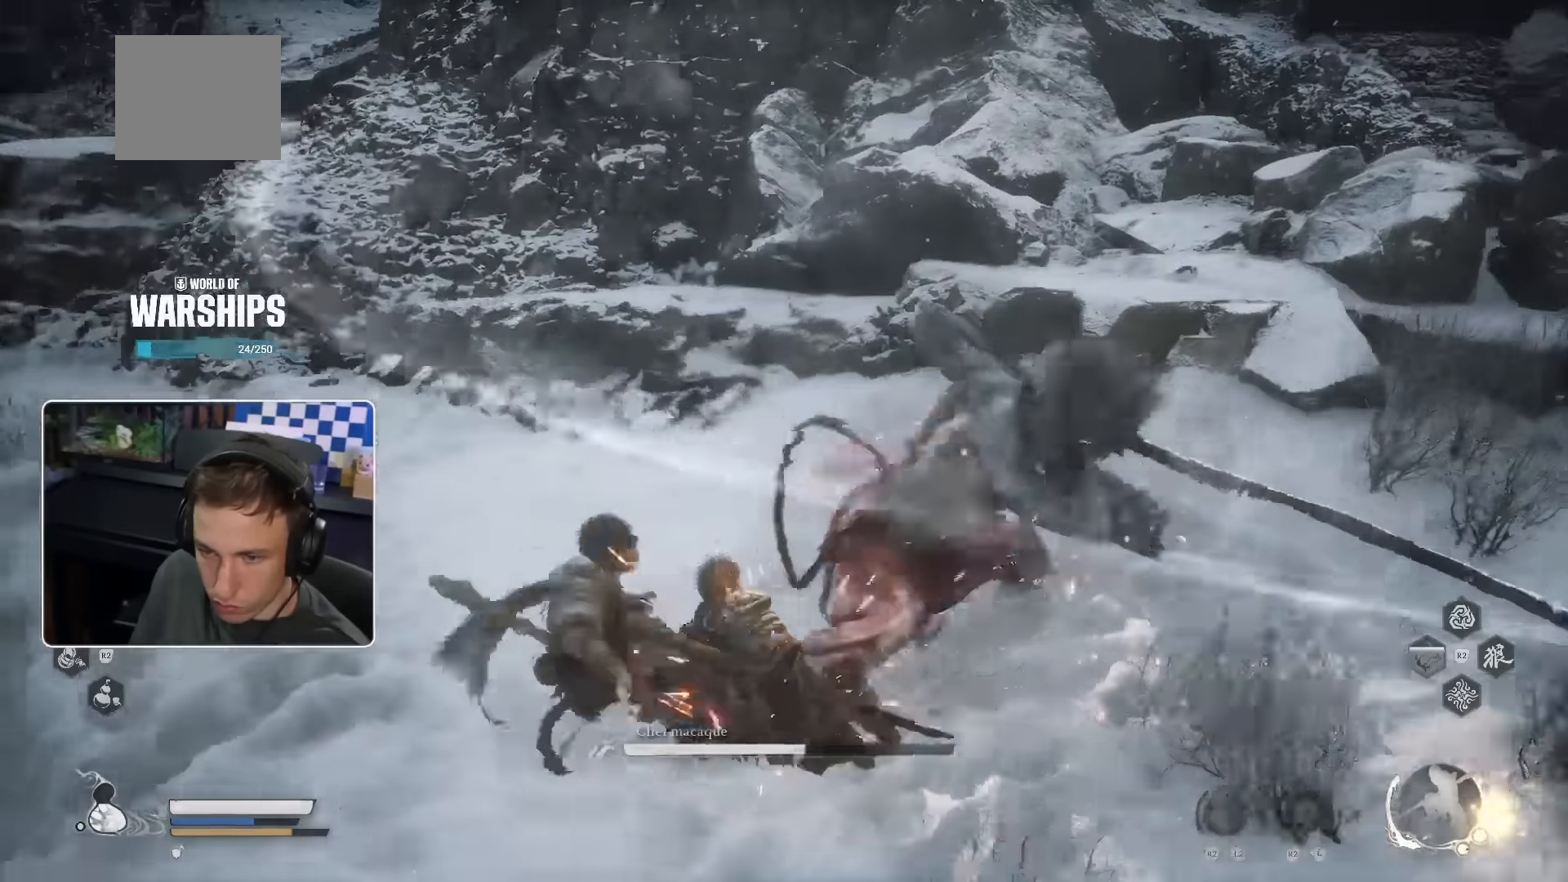
{"dt_ms": 500, "buttons": ["R1"], "left_stick": "right", "right_stick": "center", "events": [[17, "SQUARE", "down"], [67, "SQUARE", "up"], [234, "left_stick", "right"], [467, "R1", "down"]]}
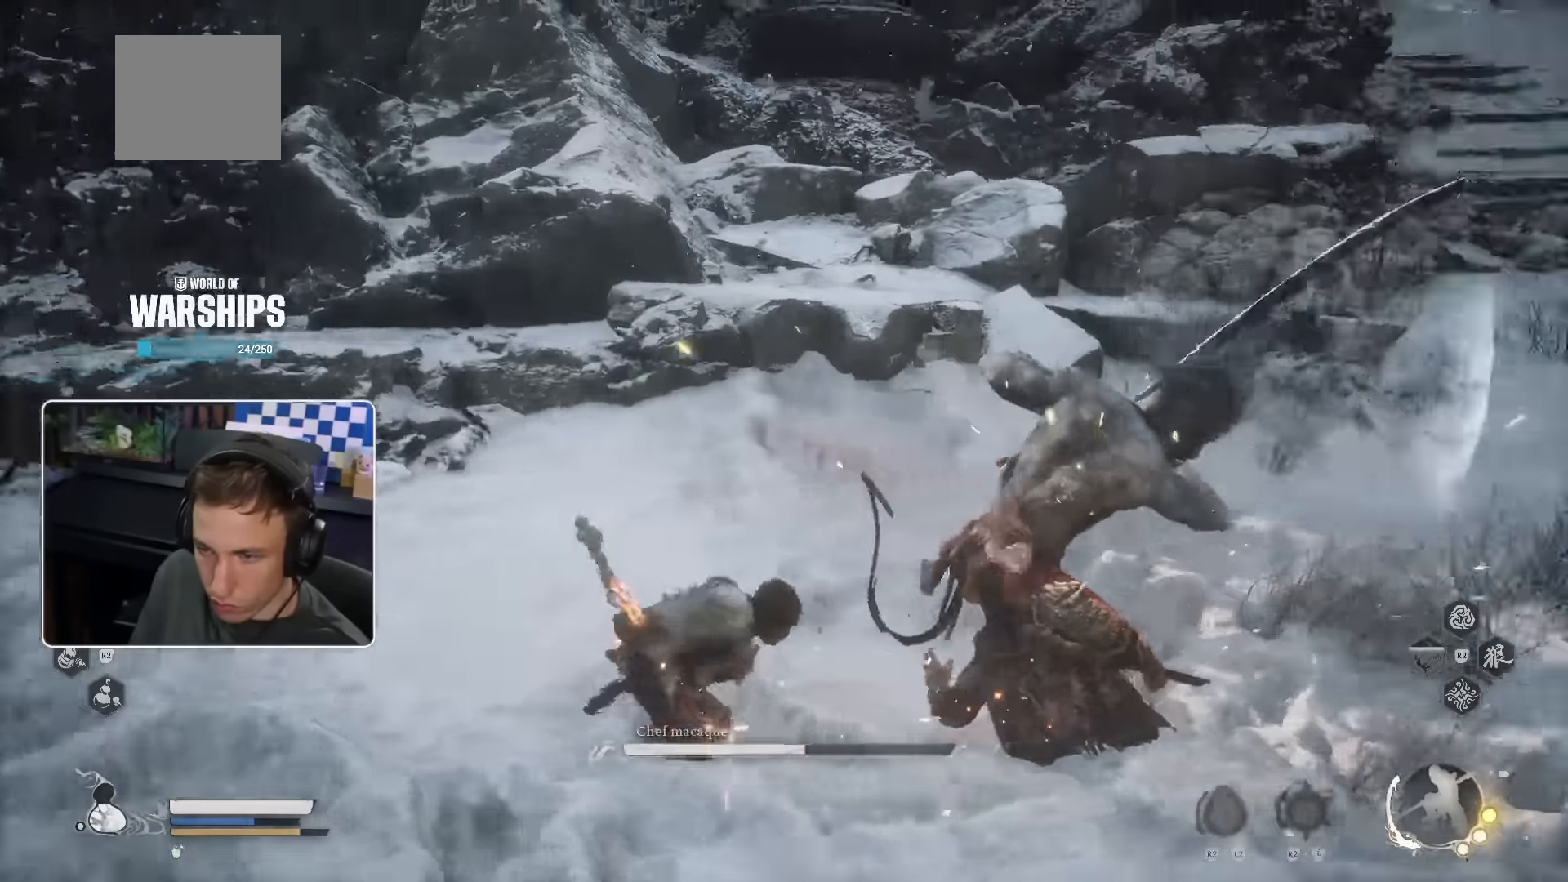
{"dt_ms": 500, "buttons": [], "left_stick": "right", "right_stick": "center", "events": [[67, "R1", "up"], [134, "R1", "down"], [217, "R1", "up"], [284, "R1", "down"], [350, "R1", "up"]]}
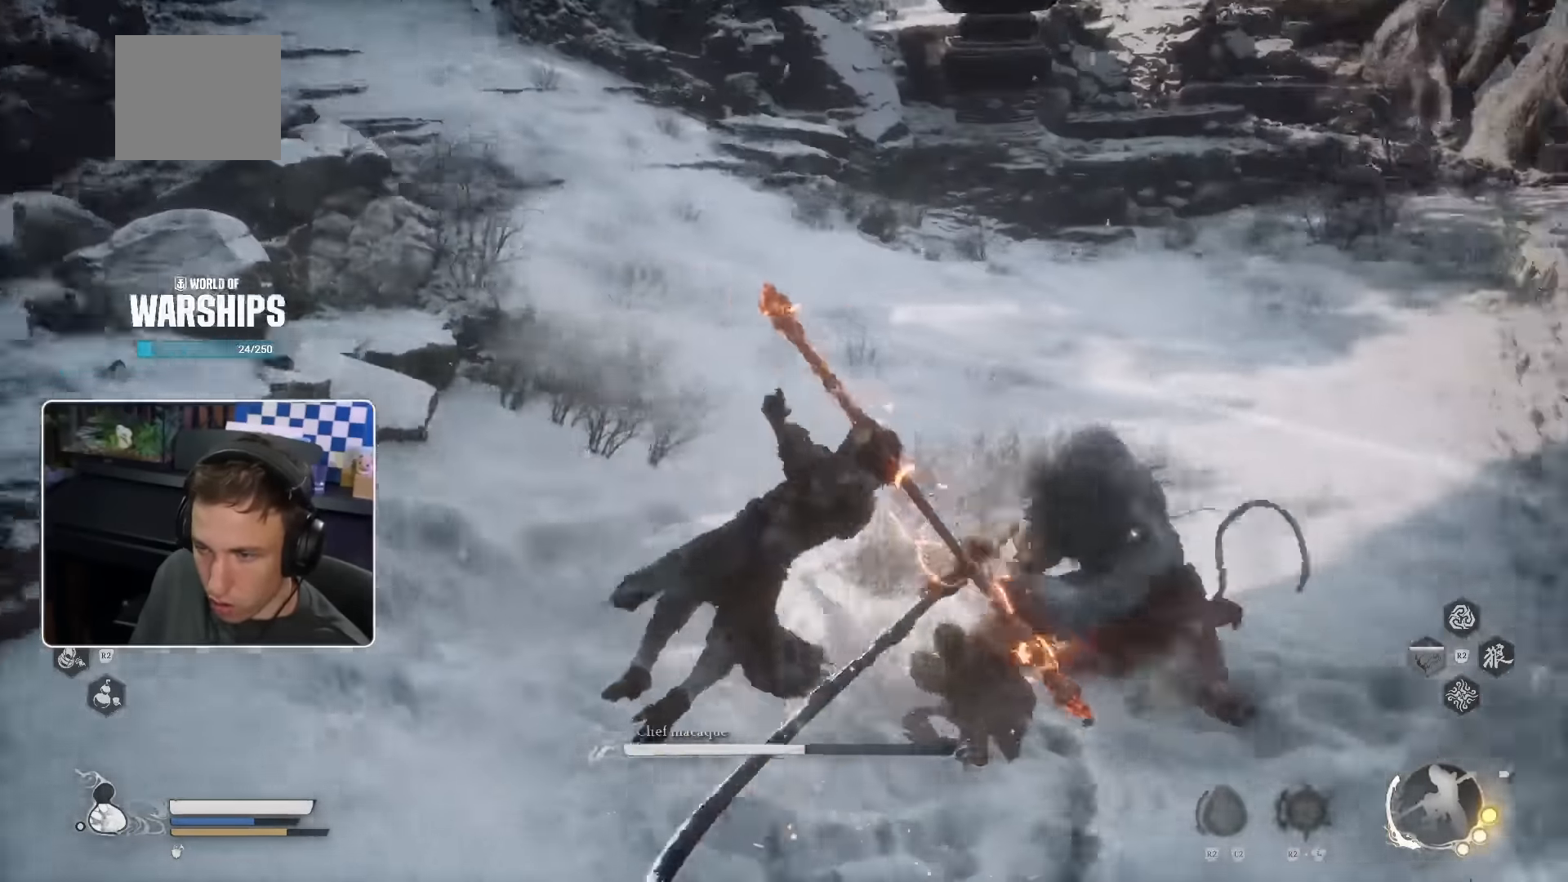
{"dt_ms": 500, "buttons": [], "left_stick": "up-right", "right_stick": "center"}
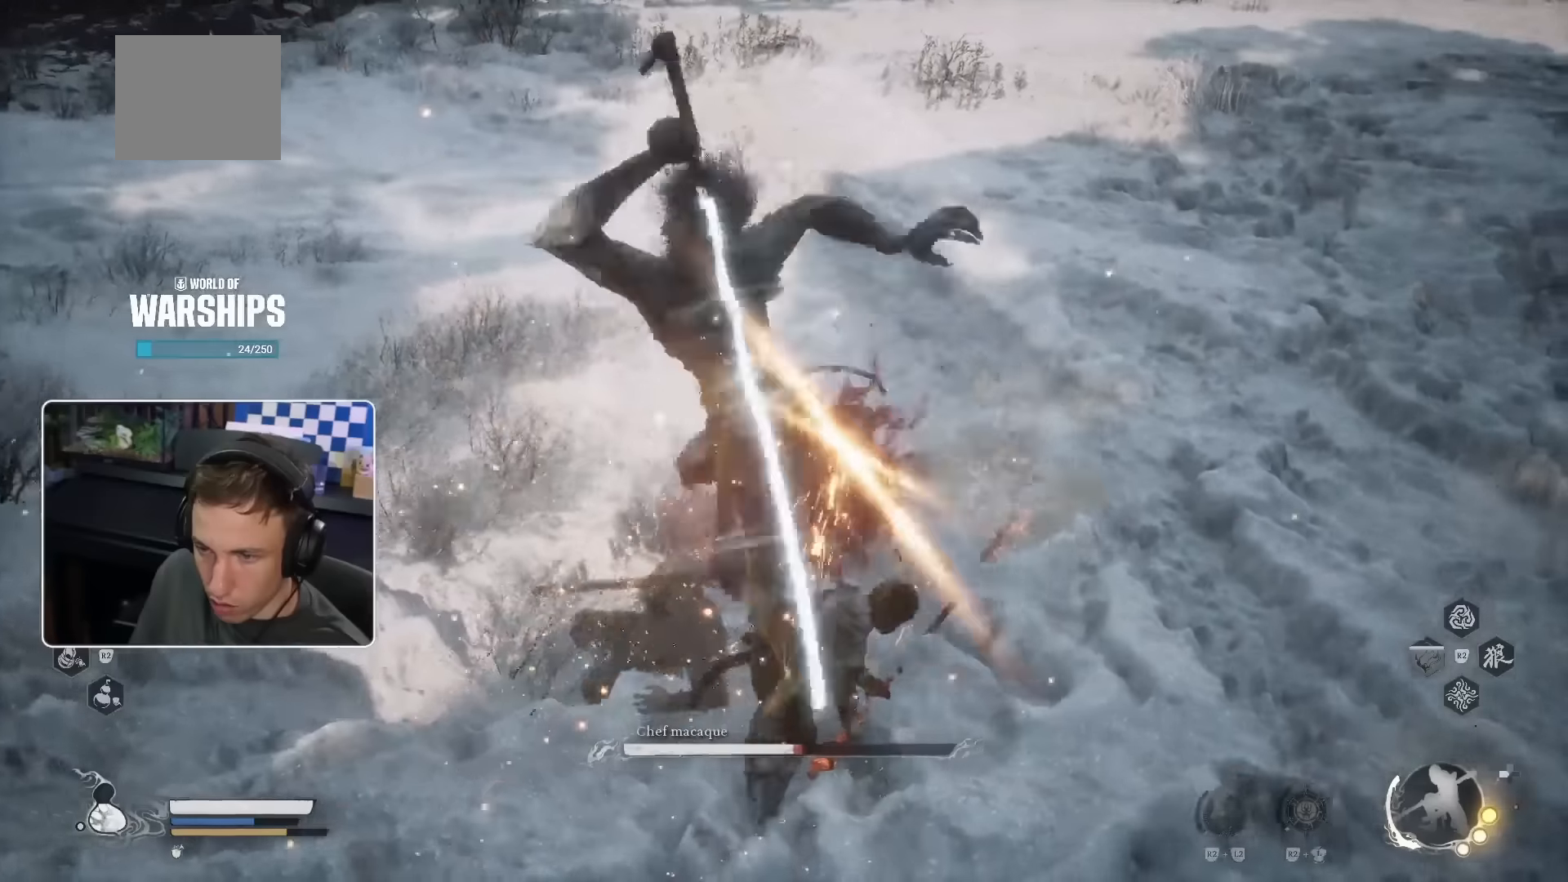
{"dt_ms": 500, "buttons": [], "left_stick": "up", "right_stick": "center", "events": [[250, "left_stick", "up"]]}
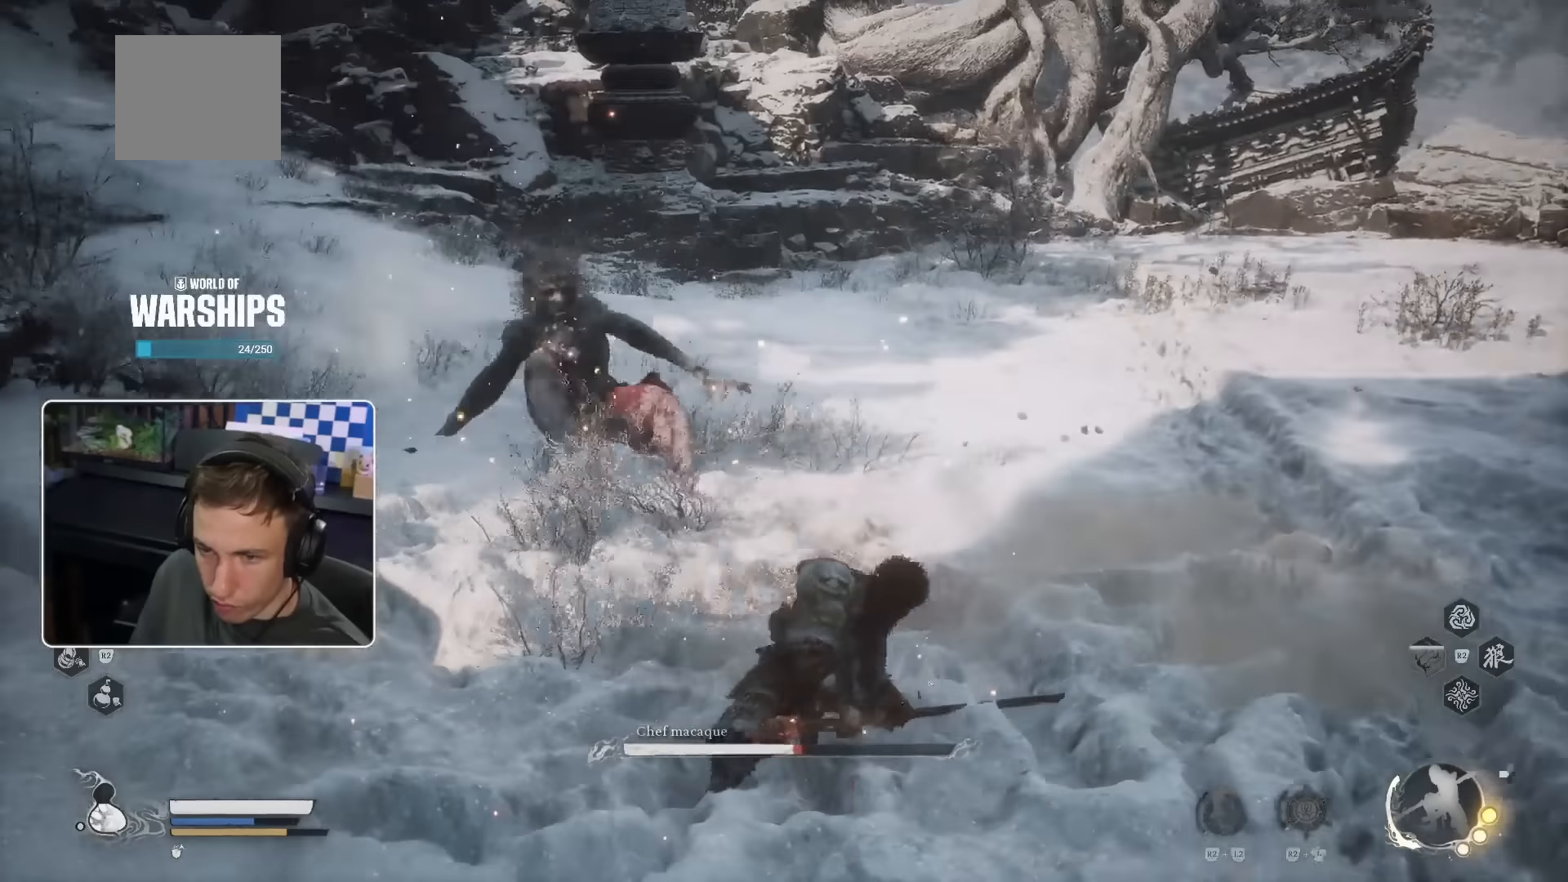
{"dt_ms": 500, "buttons": ["R2"], "left_stick": "up", "right_stick": "center"}
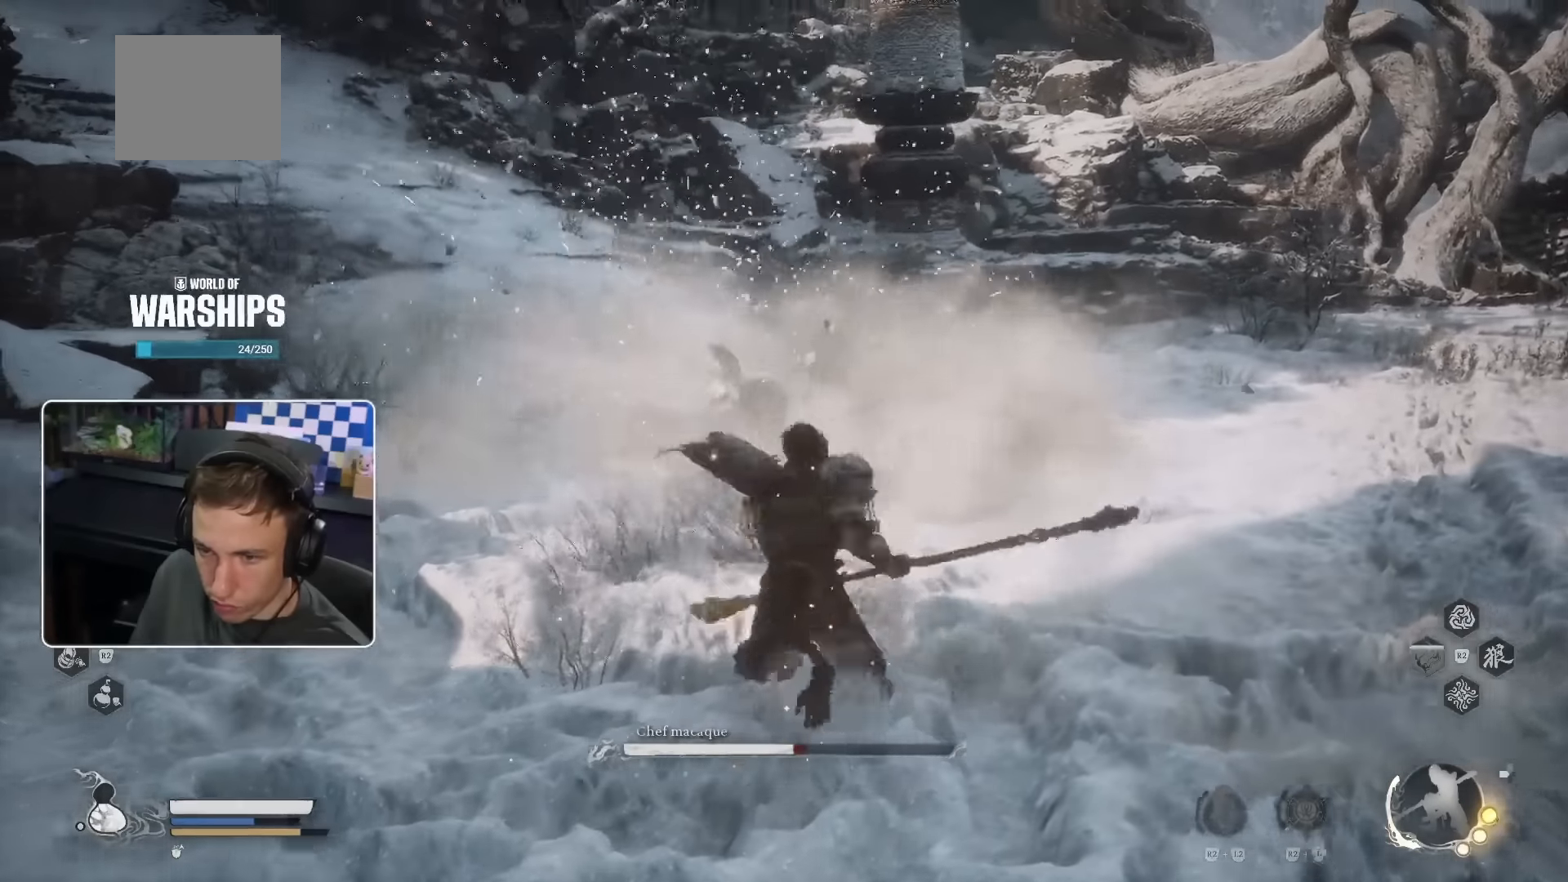
{"dt_ms": 500, "buttons": ["R2"], "left_stick": "up", "right_stick": "center", "events": []}
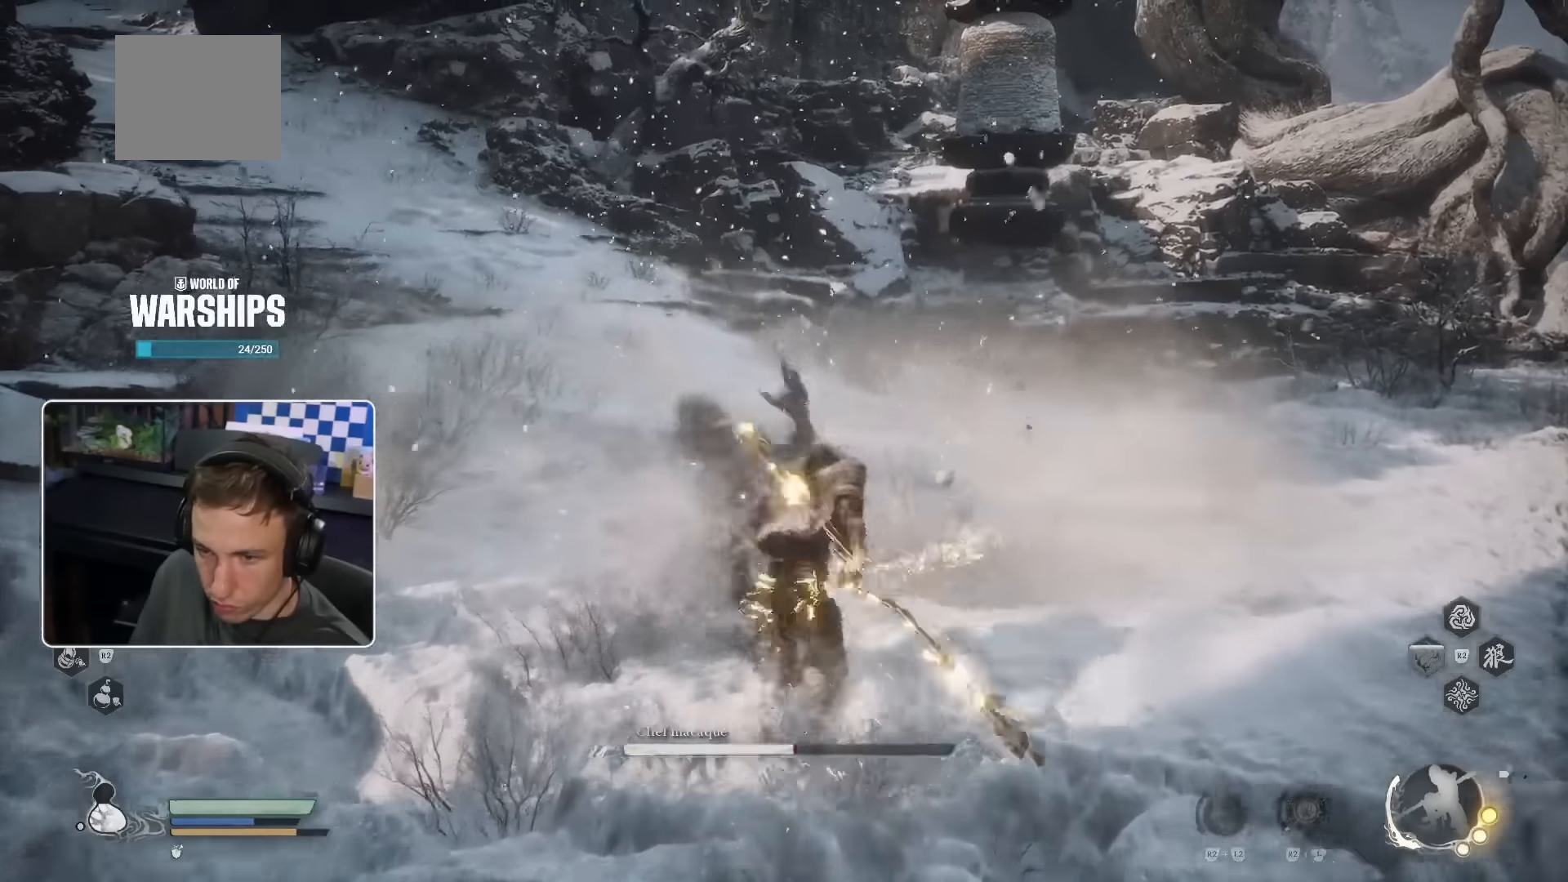
{"dt_ms": 500, "buttons": [], "left_stick": "up", "right_stick": "center"}
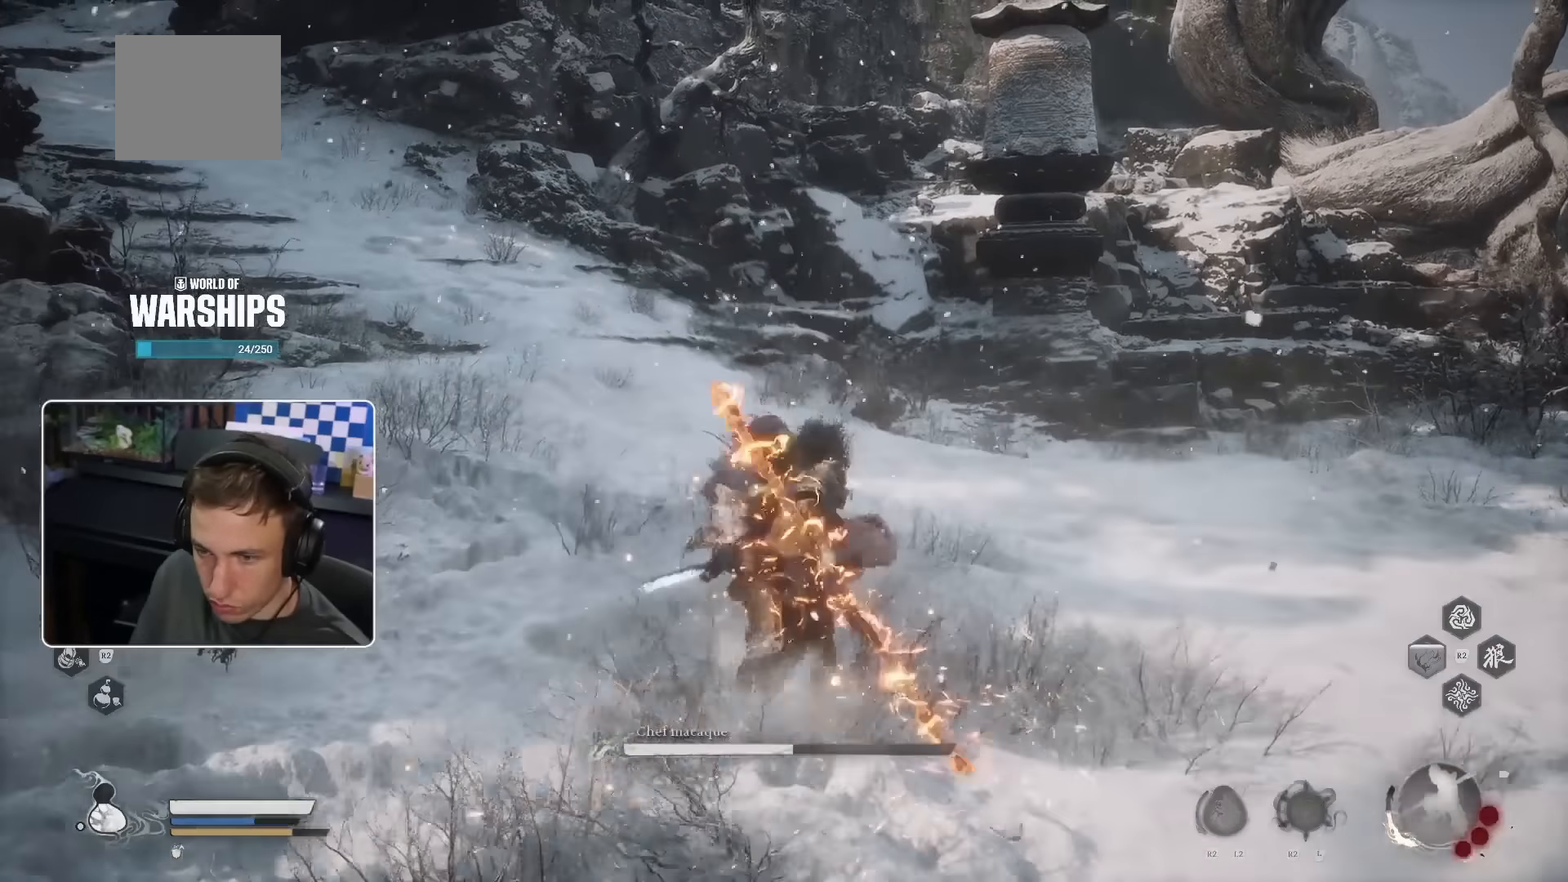
{"dt_ms": 500, "buttons": [], "left_stick": "up", "right_stick": "center", "events": [[17, "R2", "down"], [117, "R2", "up"]]}
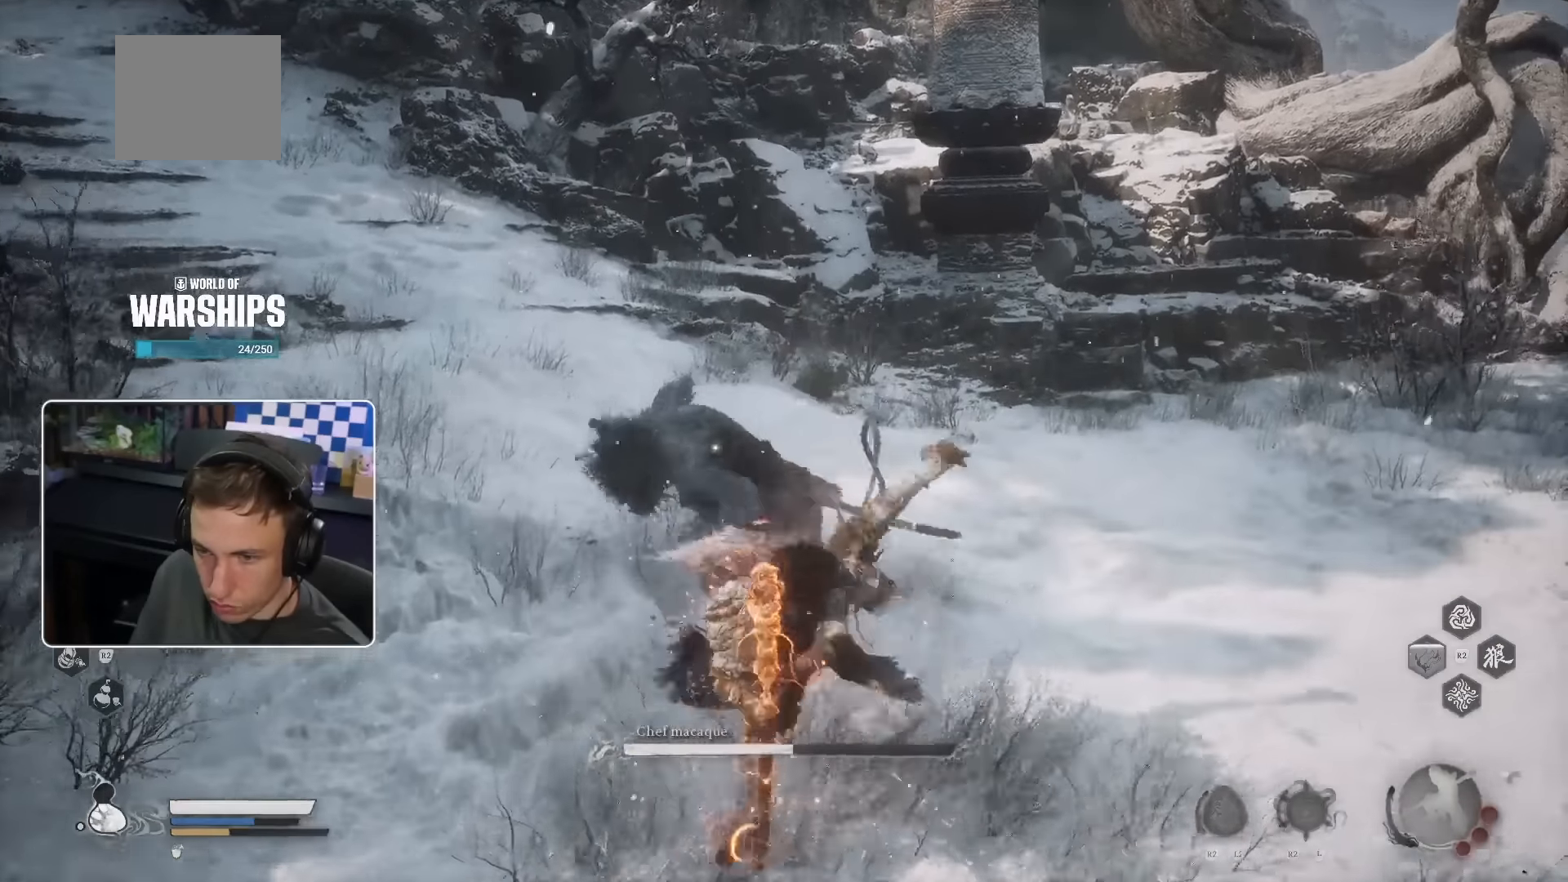
{"dt_ms": 500, "buttons": [], "left_stick": "up", "right_stick": "center", "events": []}
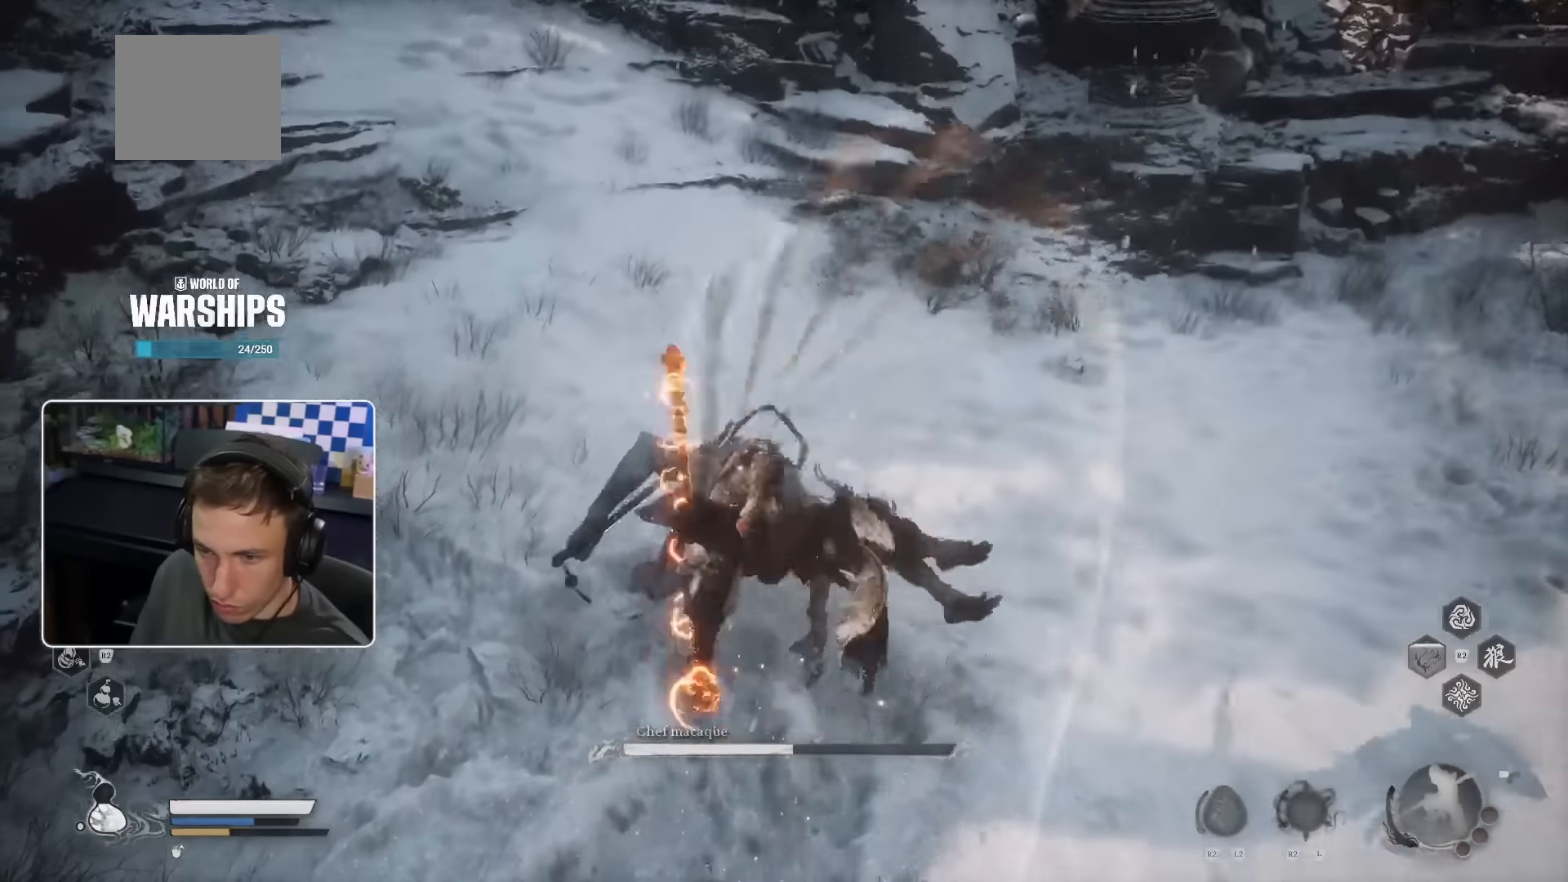
{"dt_ms": 500, "buttons": [], "left_stick": "up", "right_stick": "center"}
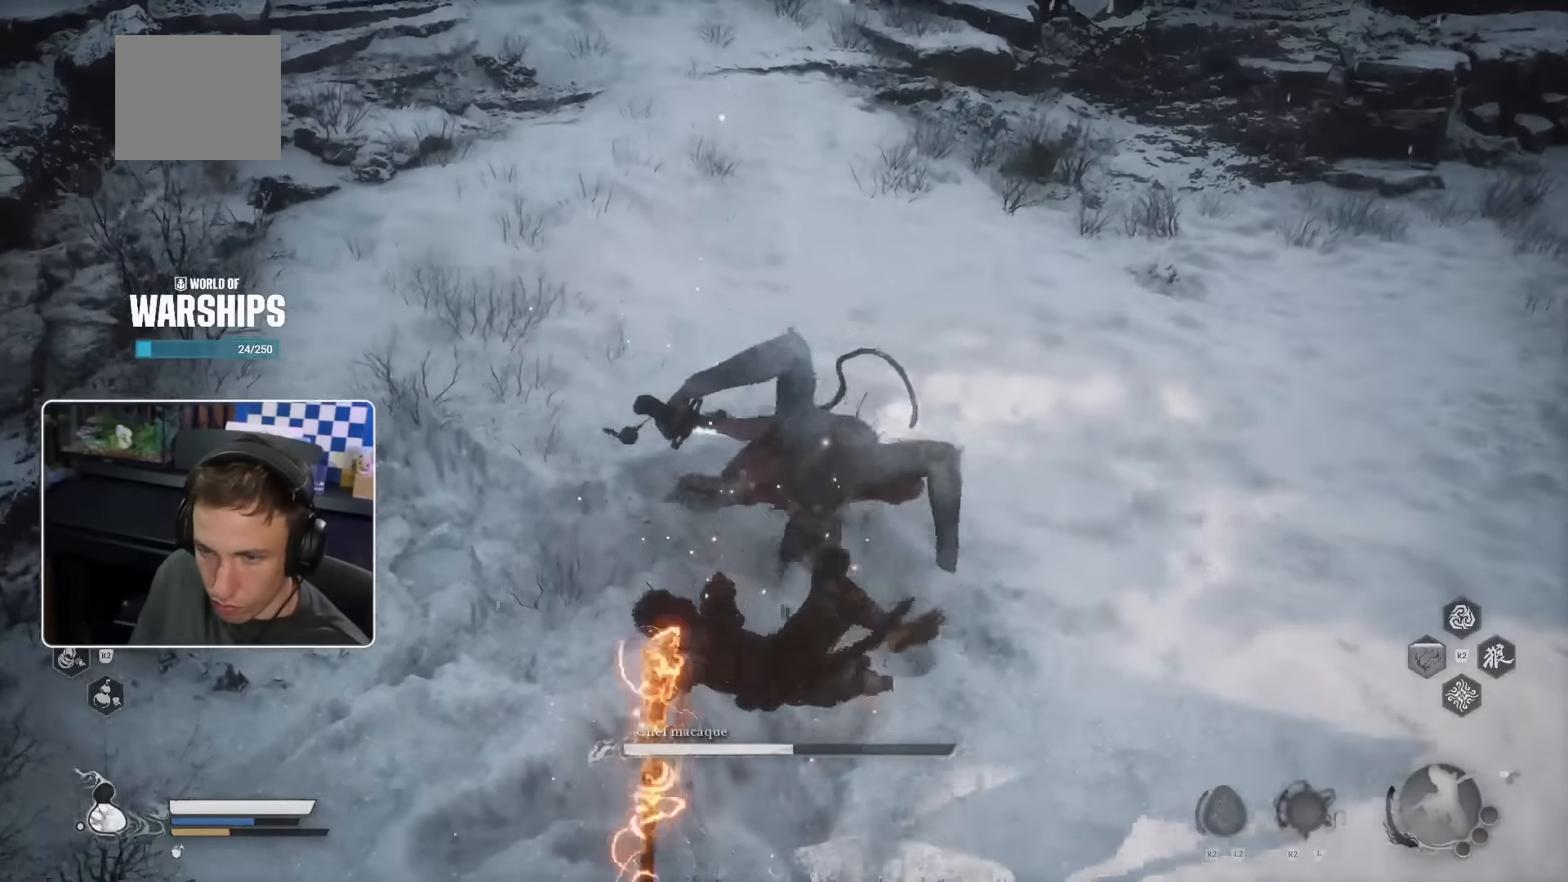
{"dt_ms": 500, "buttons": [], "left_stick": "up", "right_stick": "center", "events": []}
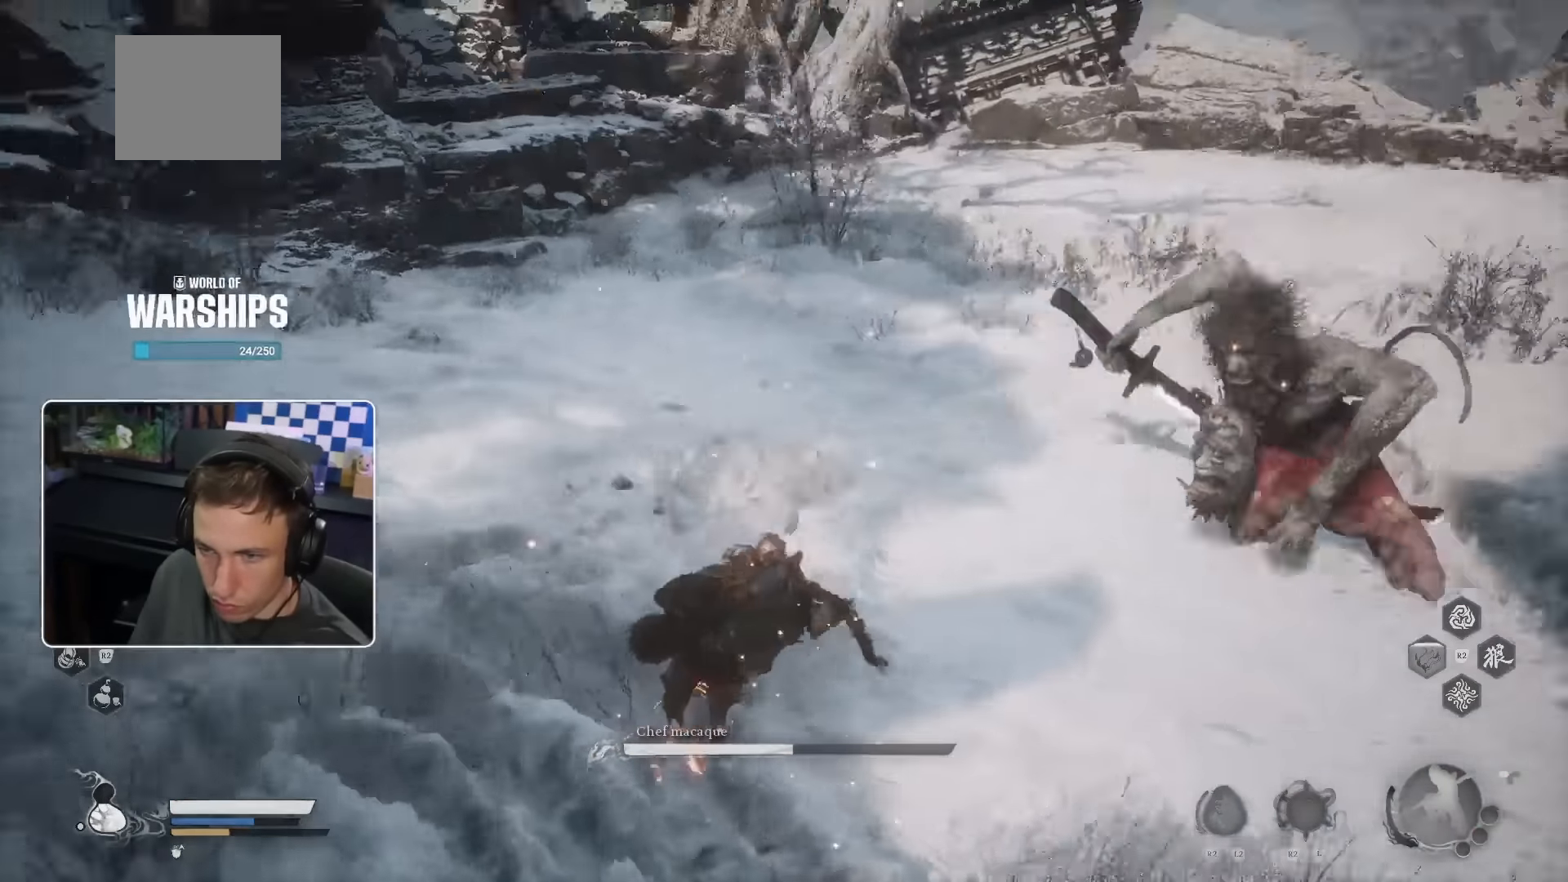
{"dt_ms": 500, "buttons": [], "left_stick": "up", "right_stick": "center", "events": []}
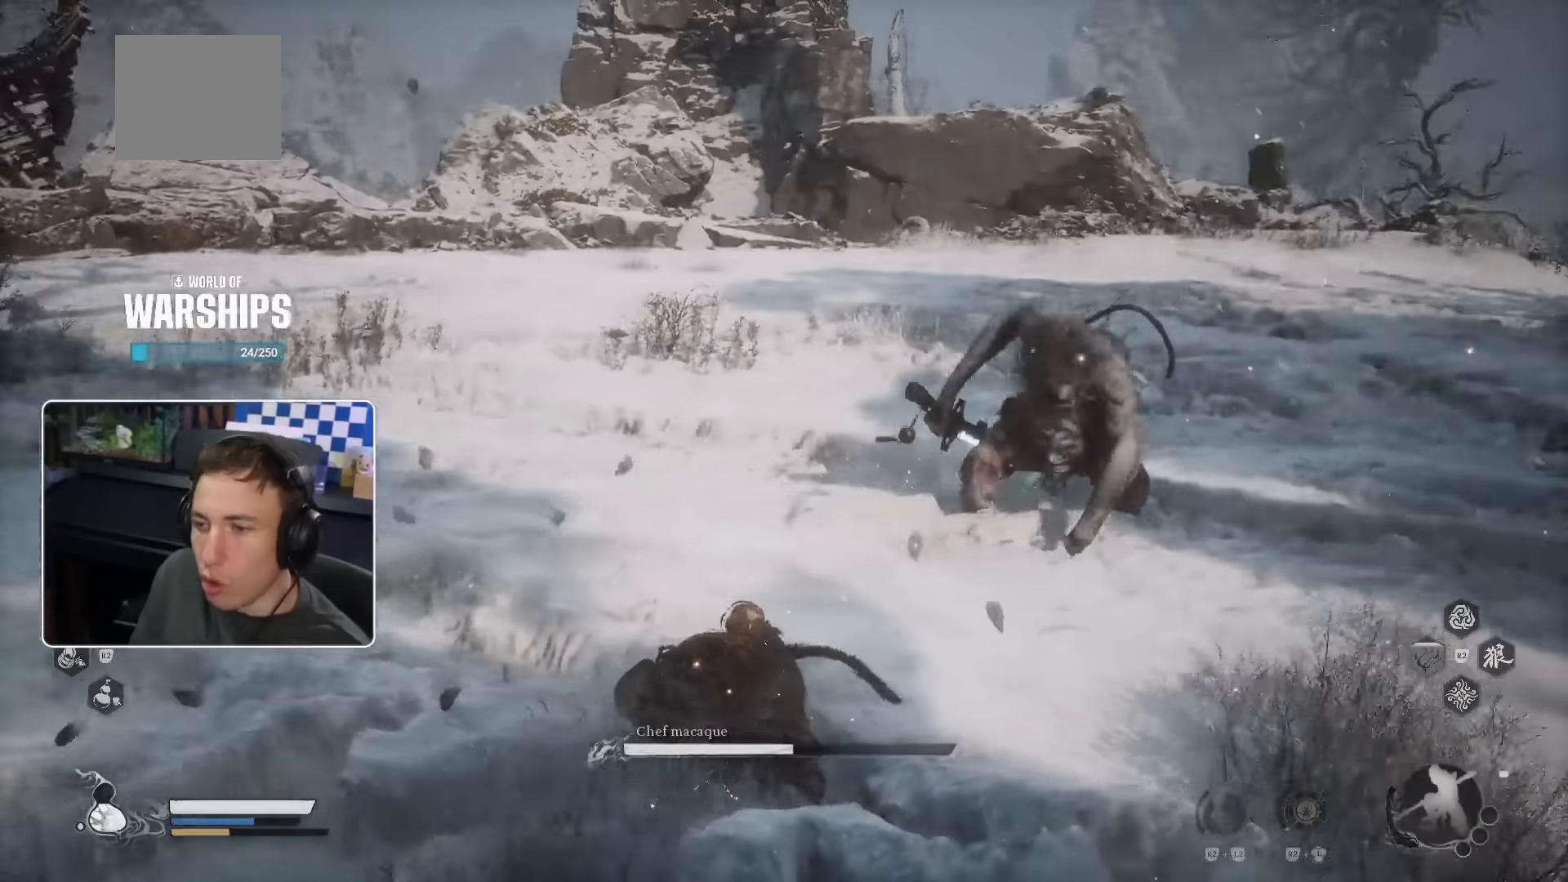
{"dt_ms": 500, "buttons": ["R1"], "left_stick": "up", "right_stick": "center"}
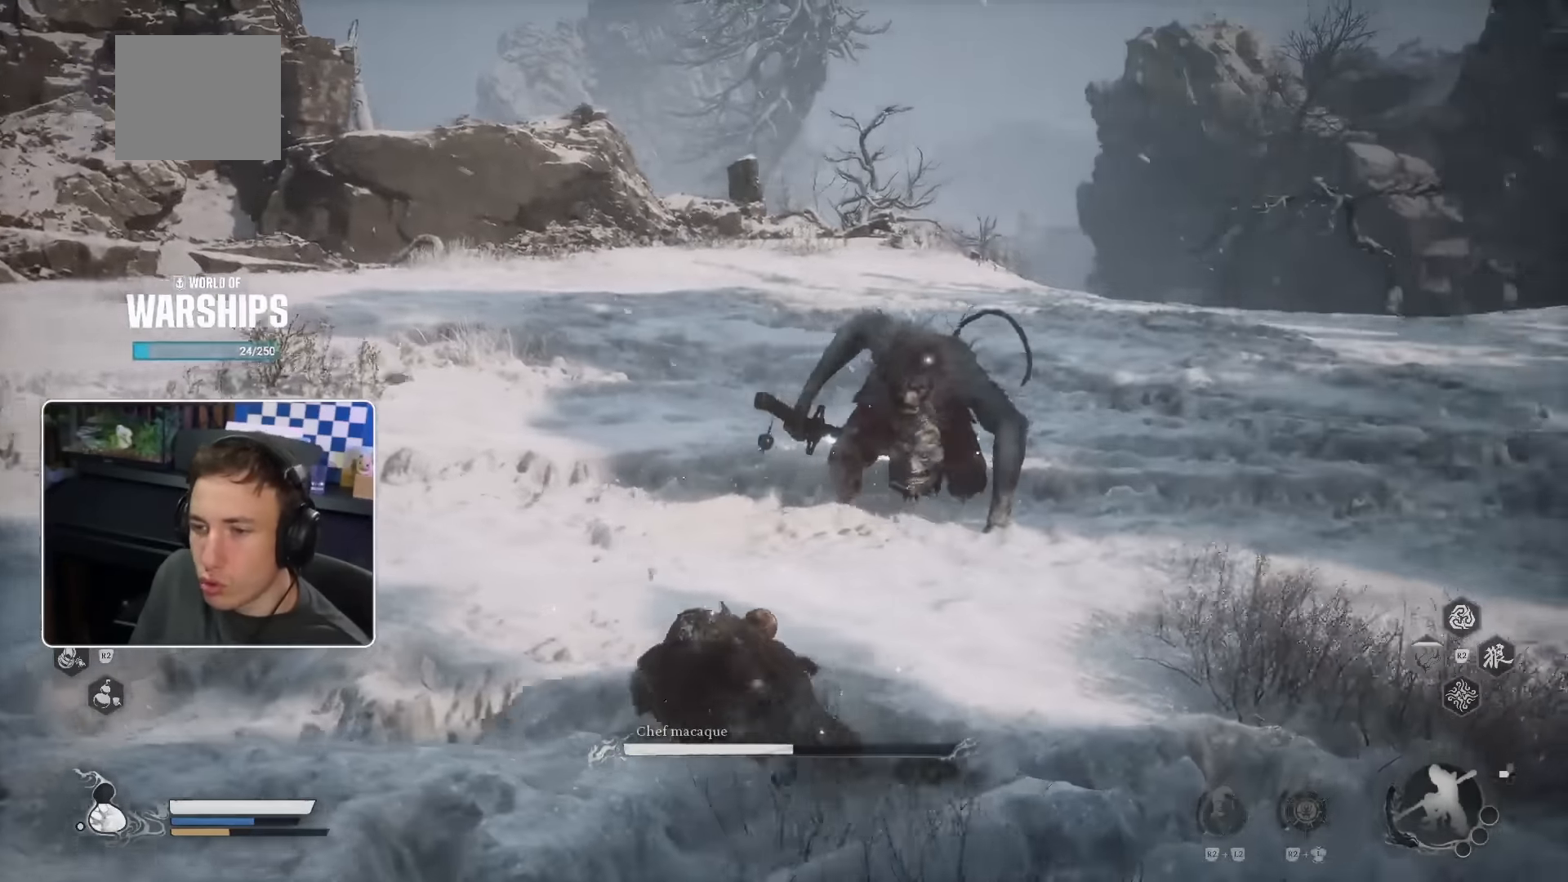
{"dt_ms": 500, "buttons": [], "left_stick": "up", "right_stick": "center"}